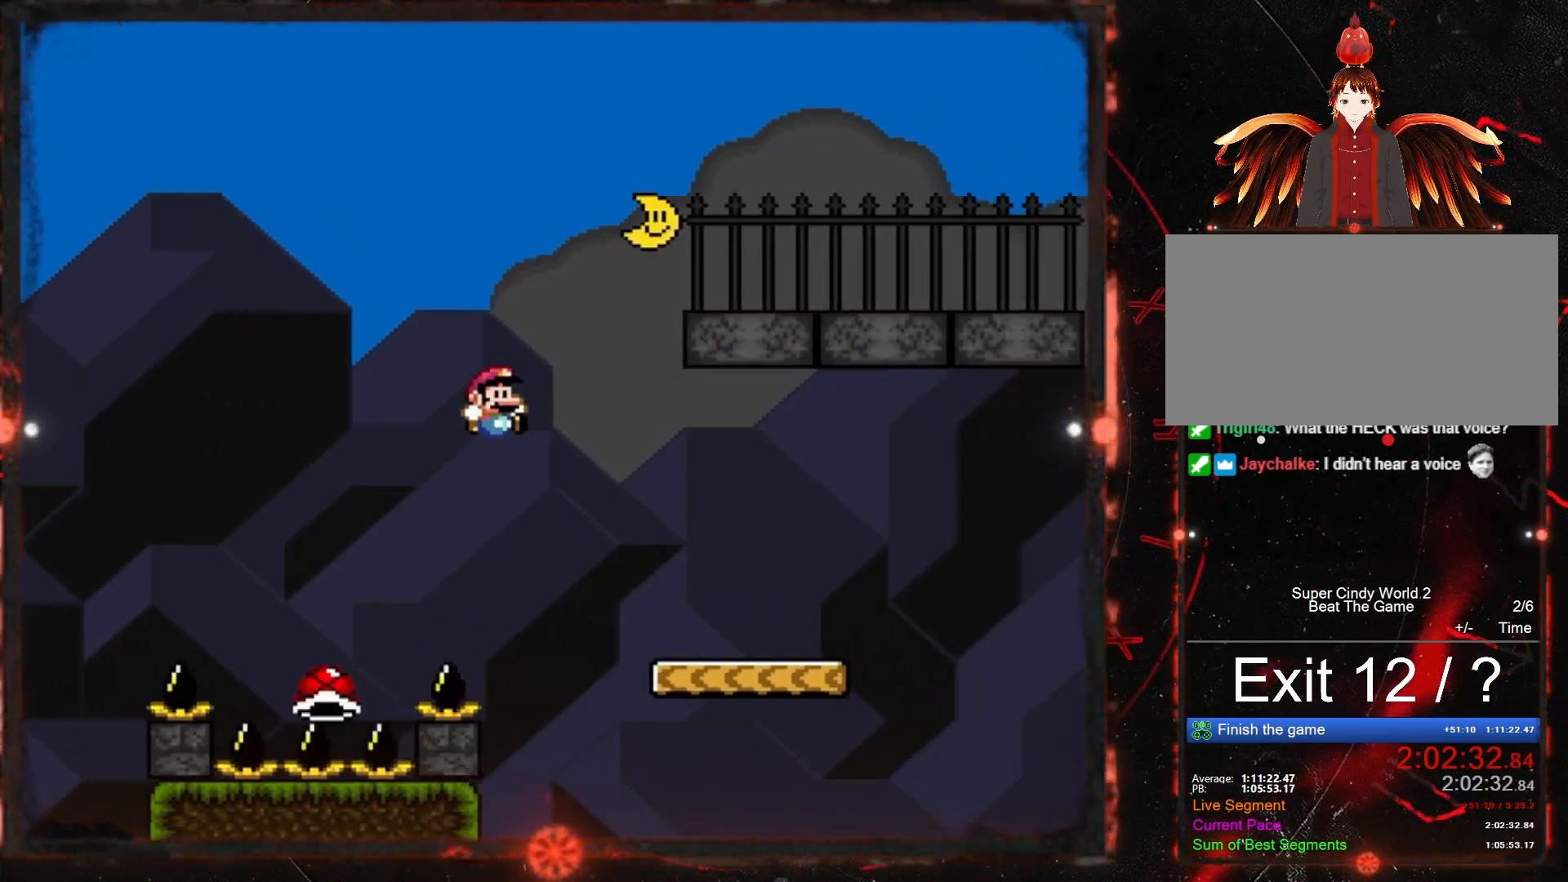
Gameplay with a controller (Nintendo layout); each line is a JSON object with the inputs held at the frame after it. "events" lists button and stick changes between this image and that frame as [ms after this image, input, new state], when the widget could be followed in between. Not read: L3 R3.
{"buttons": ["Y", "DPAD_RIGHT"], "events": [[33, "B", "up"], [83, "DPAD_LEFT", "down"], [117, "DPAD_LEFT", "up"], [200, "DPAD_RIGHT", "down"]]}
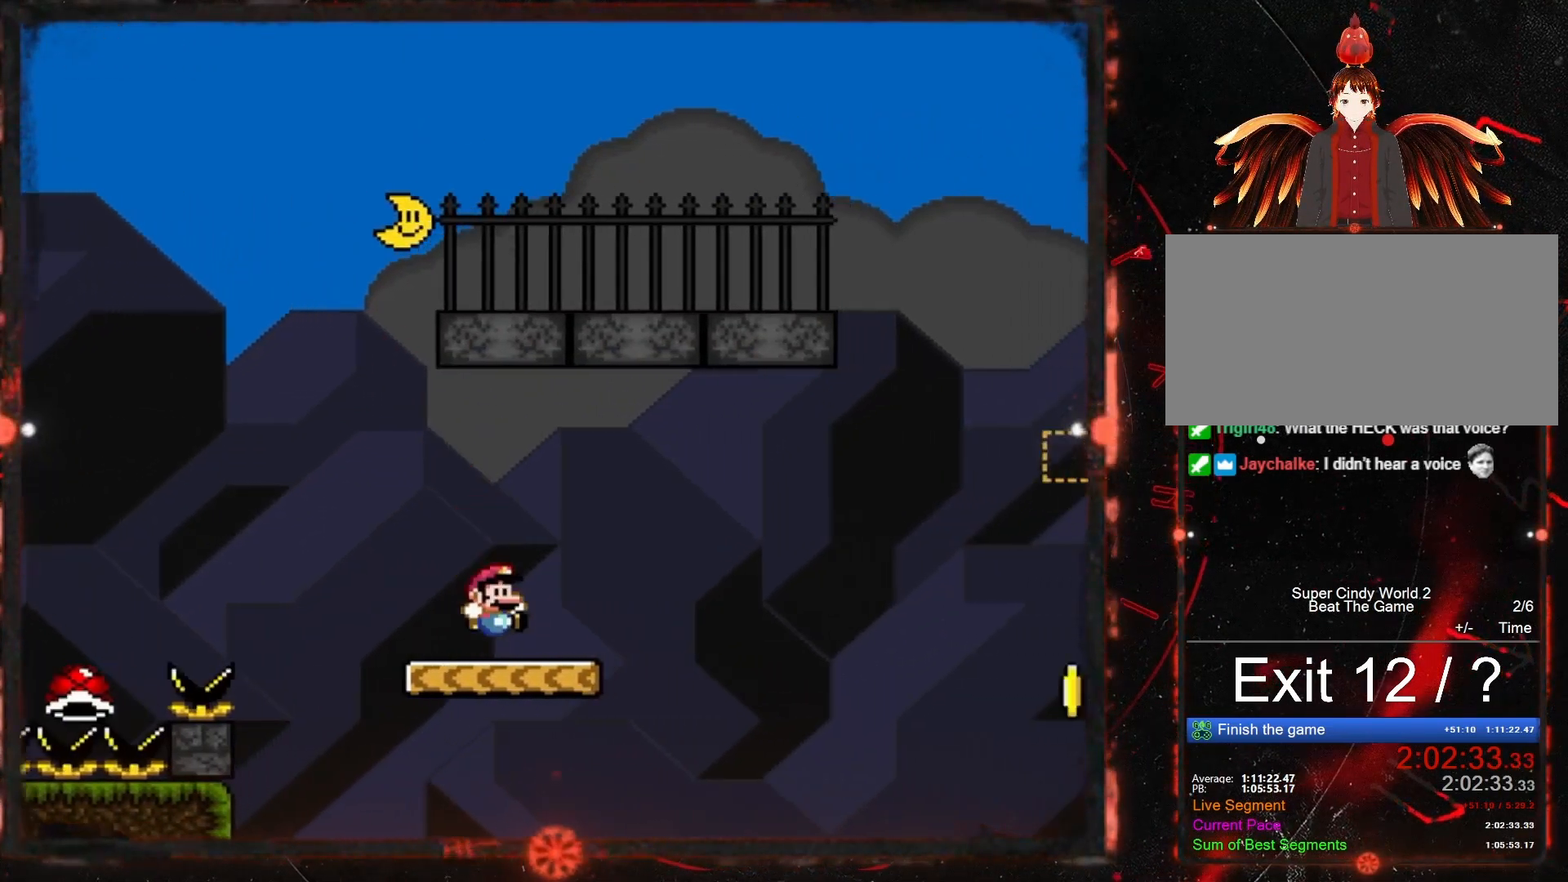
{"buttons": ["B", "Y", "DPAD_RIGHT"], "events": [[100, "B", "down"]]}
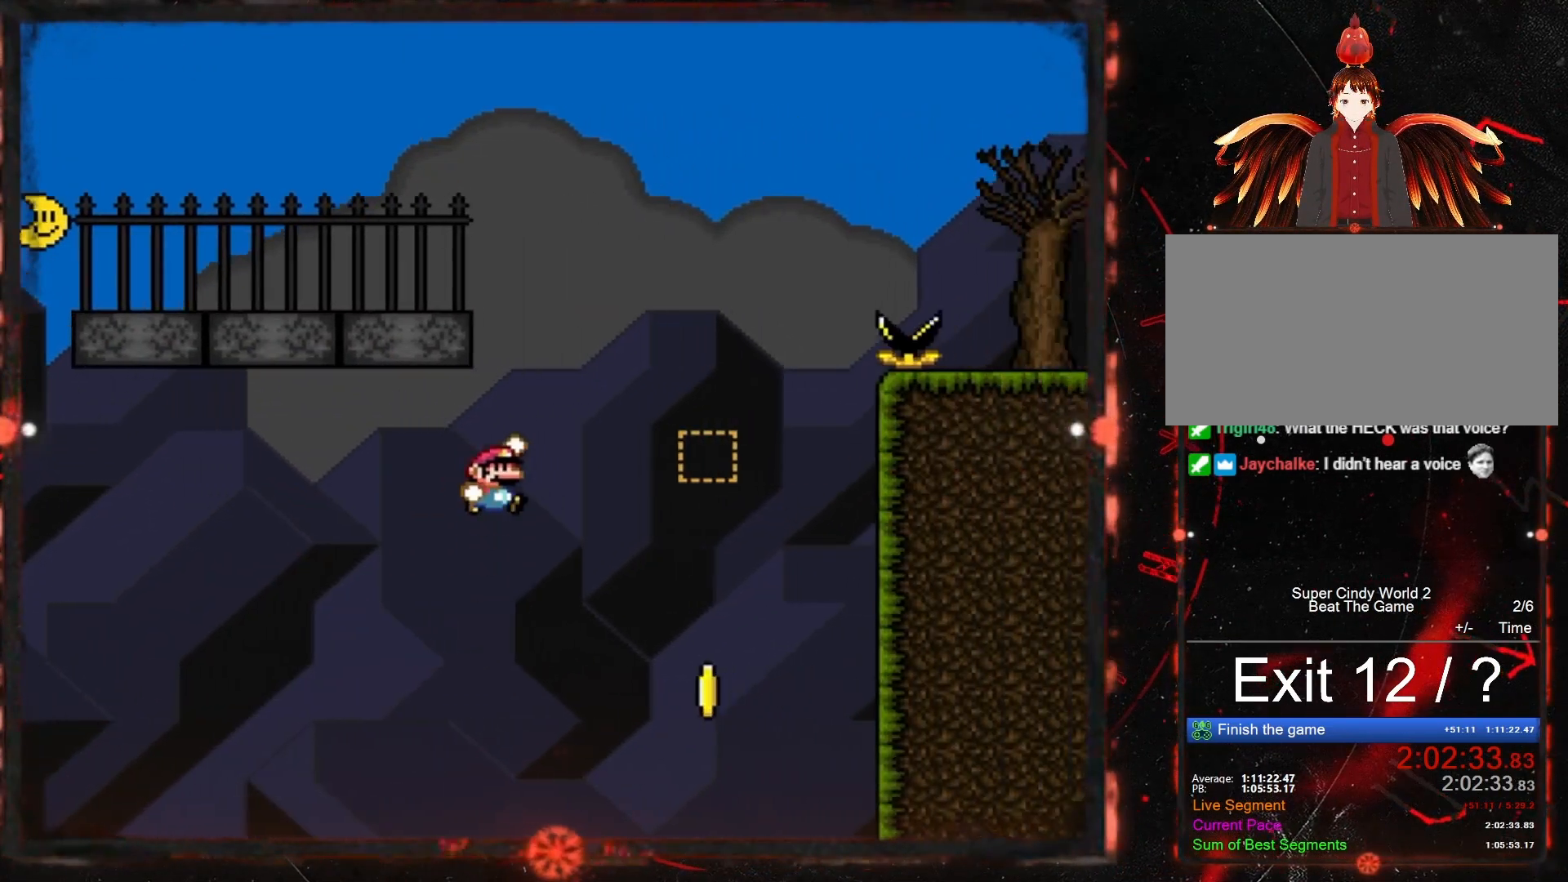
{"buttons": ["B", "Y", "DPAD_LEFT"], "events": [[17, "DPAD_RIGHT", "up"], [133, "DPAD_LEFT", "down"], [183, "DPAD_LEFT", "up"], [250, "DPAD_RIGHT", "down"], [417, "DPAD_RIGHT", "up"], [467, "DPAD_LEFT", "down"]]}
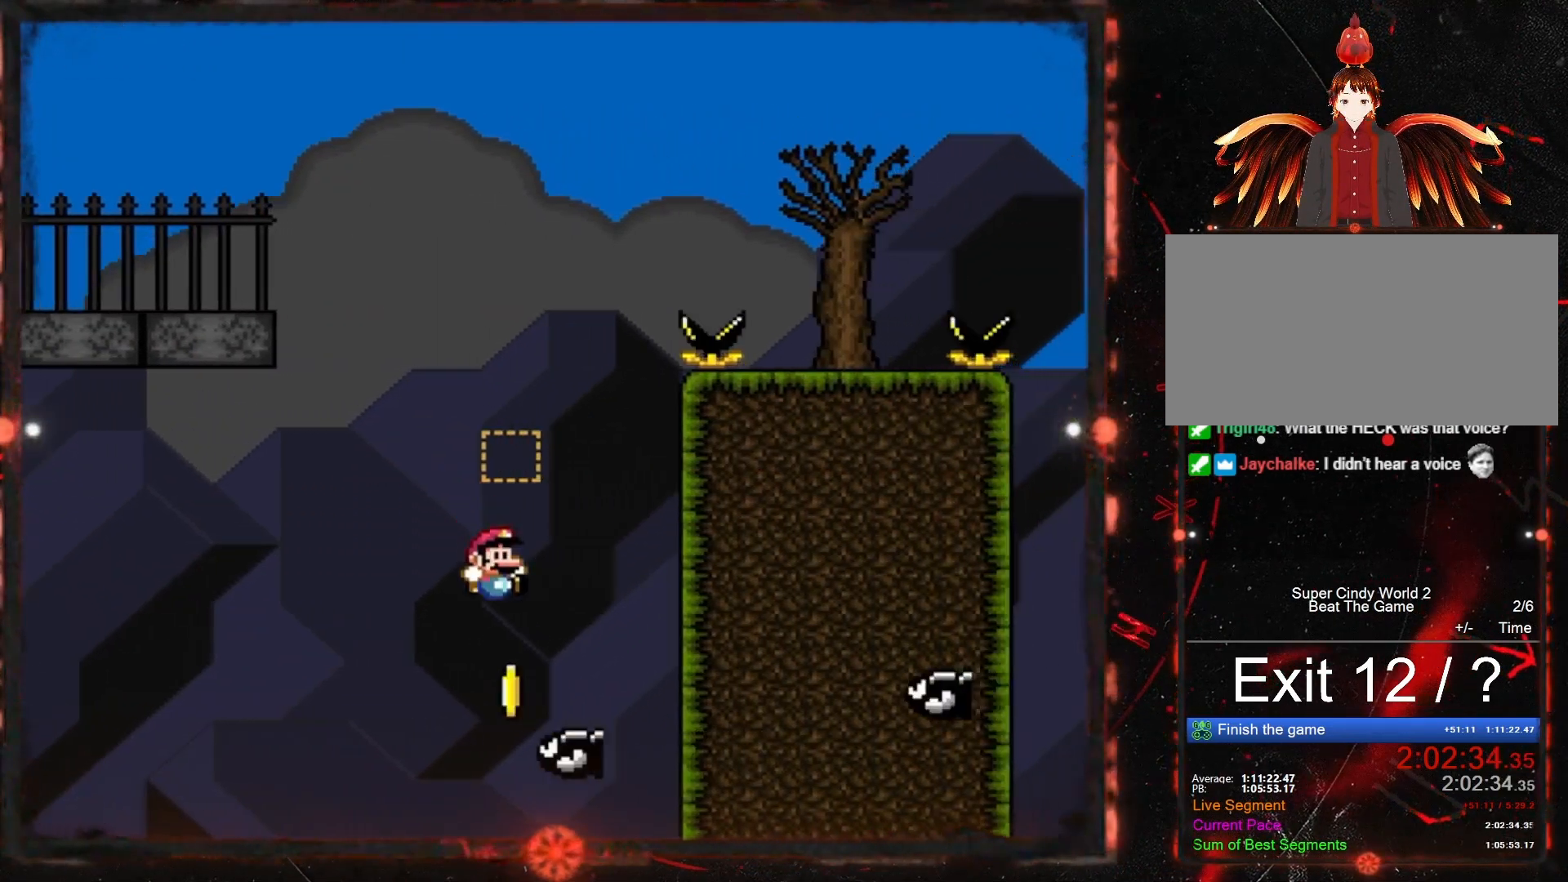
{"buttons": ["B", "Y", "DPAD_LEFT"], "events": [[117, "DPAD_LEFT", "up"], [183, "DPAD_RIGHT", "down"], [450, "DPAD_RIGHT", "up"], [500, "DPAD_LEFT", "down"]]}
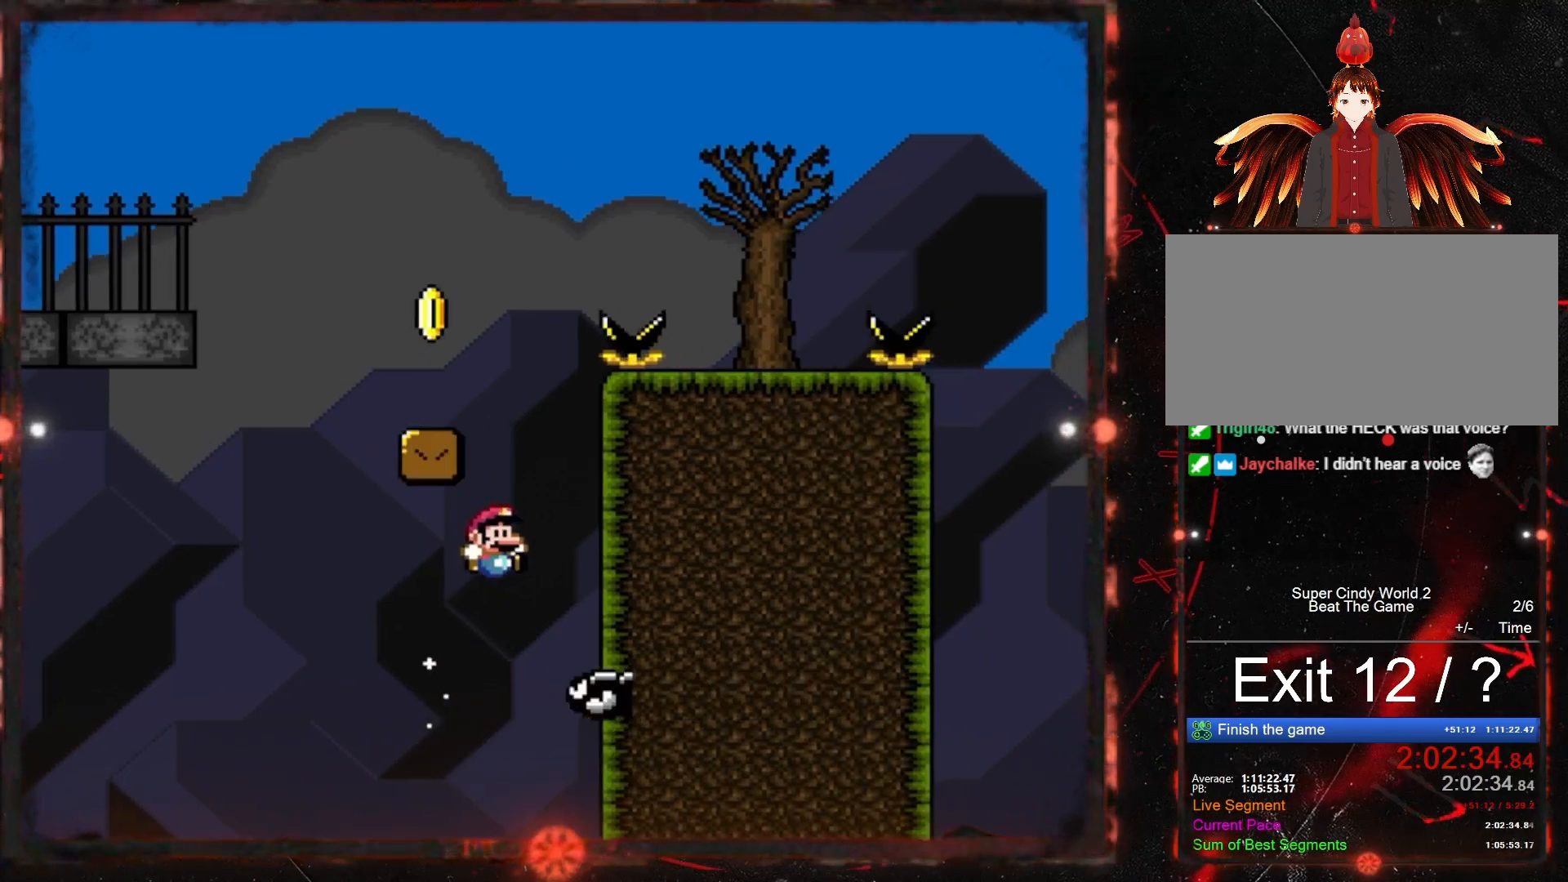
{"buttons": ["B", "Y", "DPAD_LEFT"], "events": [[200, "DPAD_LEFT", "up"], [400, "DPAD_LEFT", "down"]]}
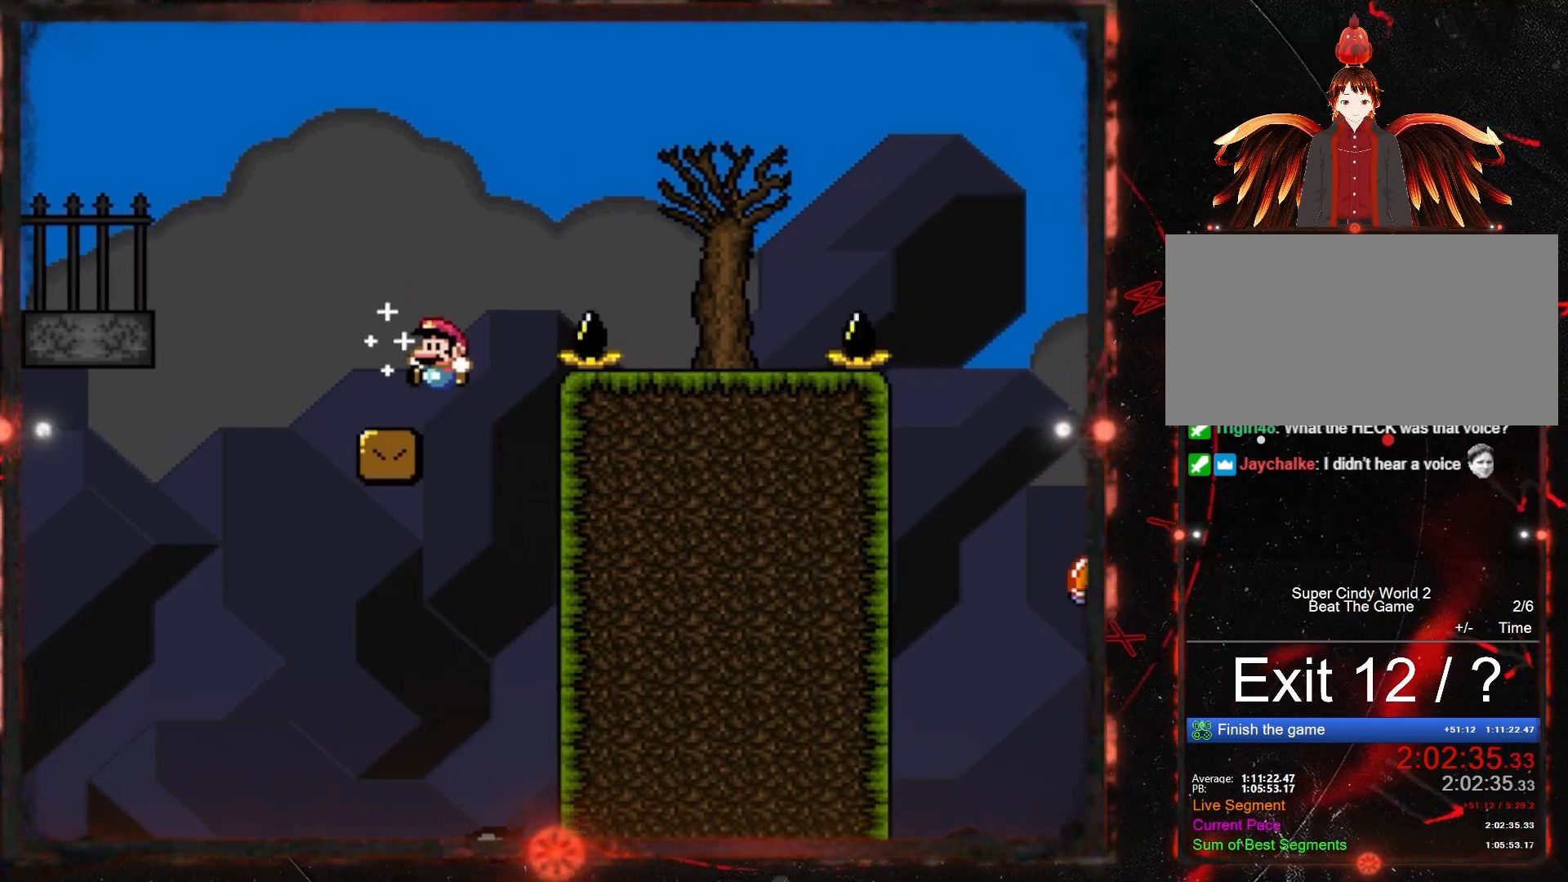
{"buttons": ["B", "Y", "DPAD_RIGHT"], "events": [[17, "DPAD_LEFT", "up"], [50, "B", "up"], [100, "DPAD_RIGHT", "down"], [300, "B", "down"]]}
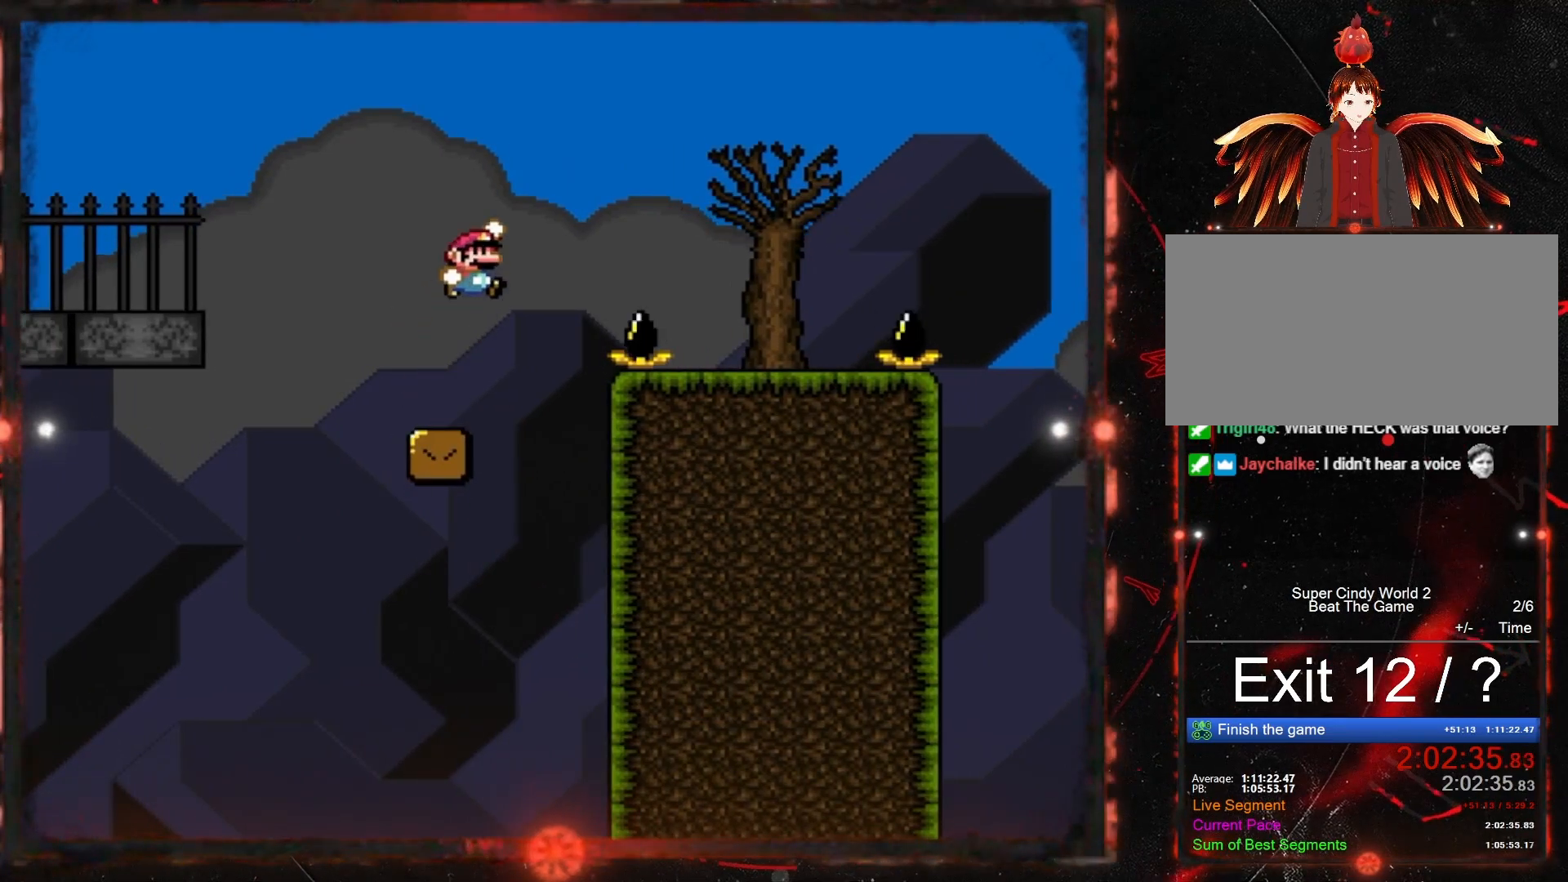
{"buttons": ["Y"], "events": [[267, "B", "up"], [267, "DPAD_RIGHT", "up"], [367, "DPAD_LEFT", "down"], [500, "DPAD_LEFT", "up"]]}
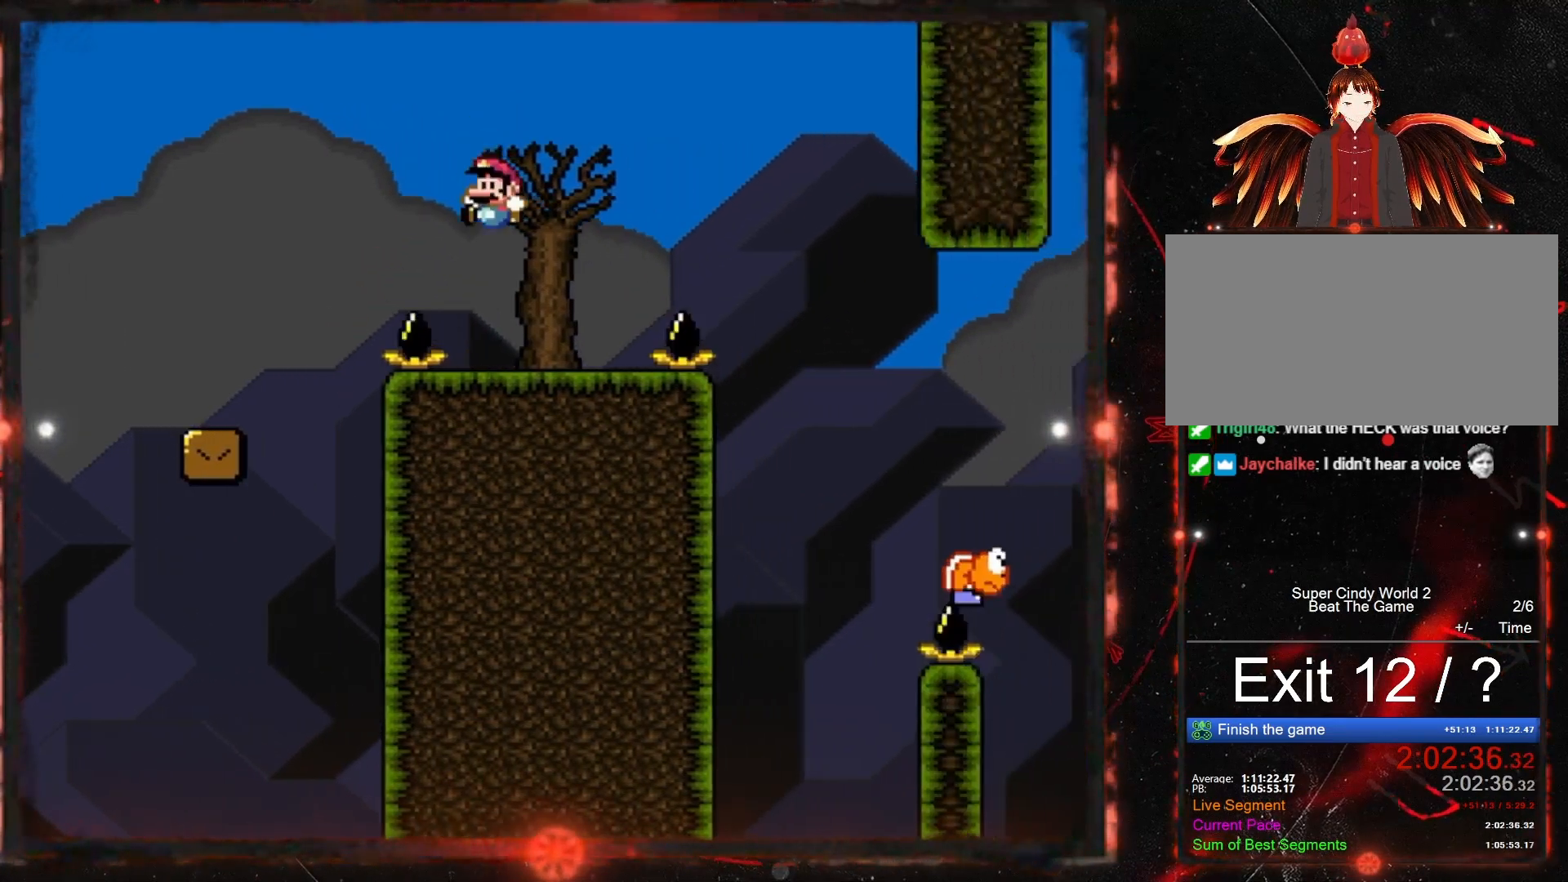
{"buttons": ["B", "Y", "DPAD_RIGHT"], "events": [[83, "DPAD_RIGHT", "down"], [183, "B", "down"]]}
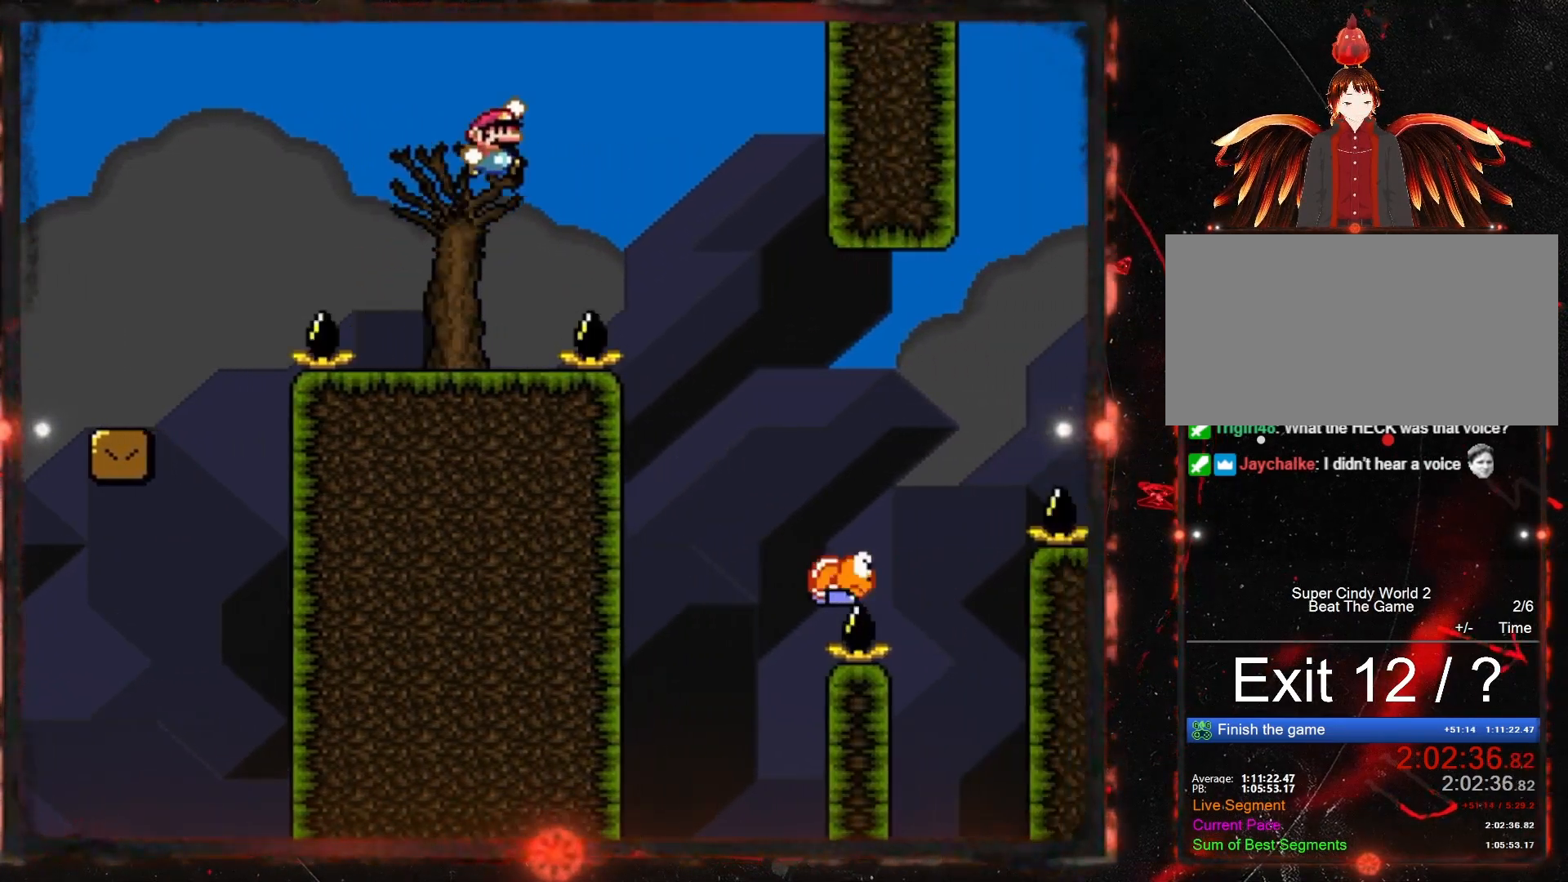
{"buttons": ["B", "Y"], "events": [[217, "DPAD_RIGHT", "up"], [367, "DPAD_LEFT", "down"], [483, "DPAD_LEFT", "up"]]}
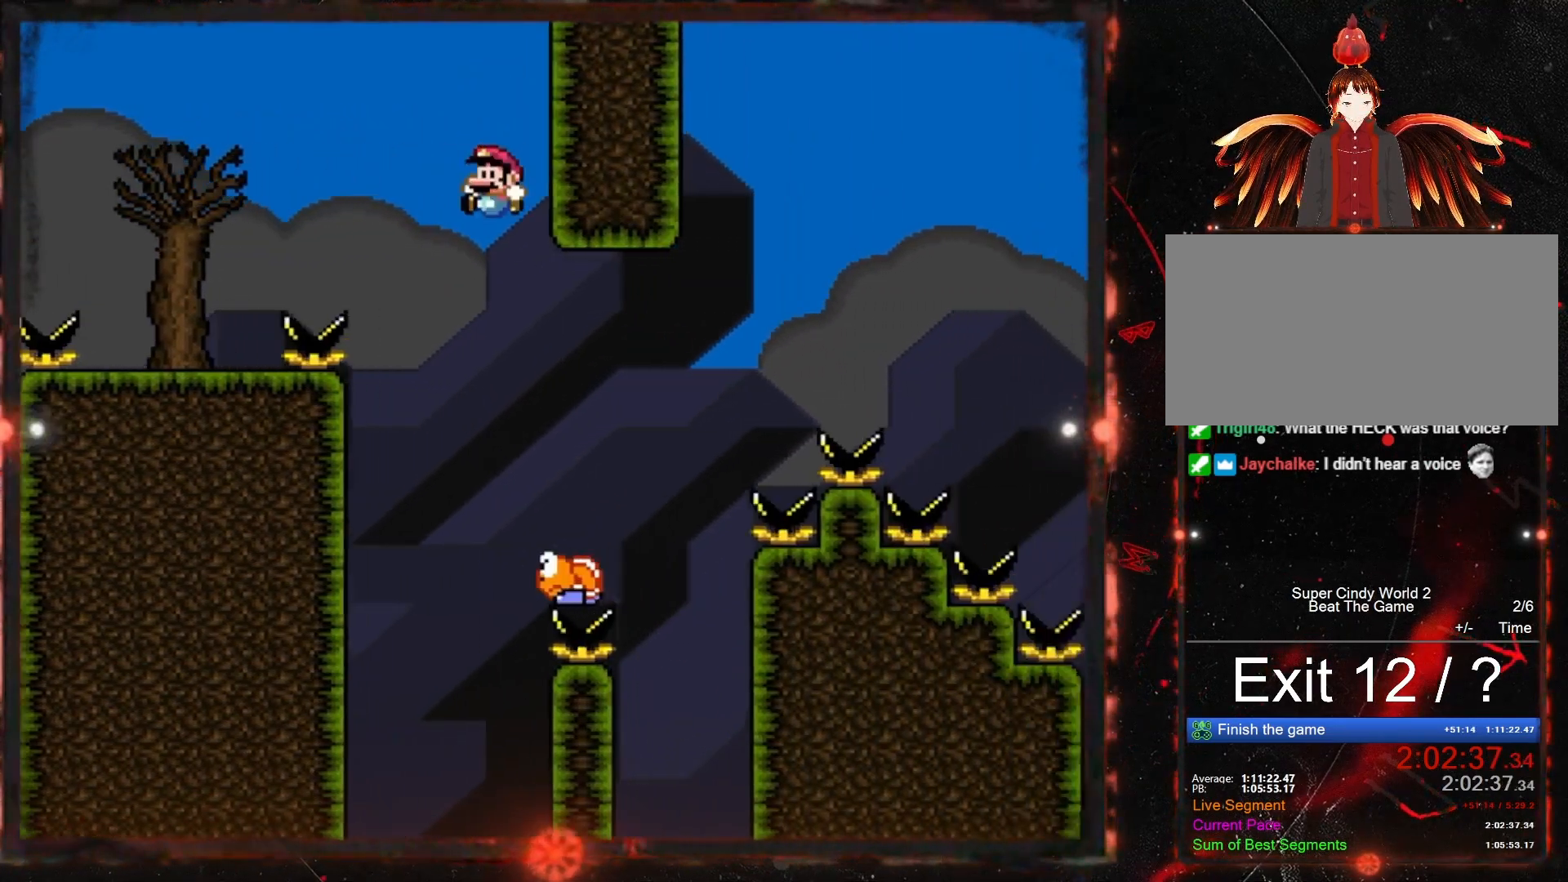
{"buttons": ["B", "Y", "DPAD_RIGHT"], "events": [[50, "DPAD_RIGHT", "down"]]}
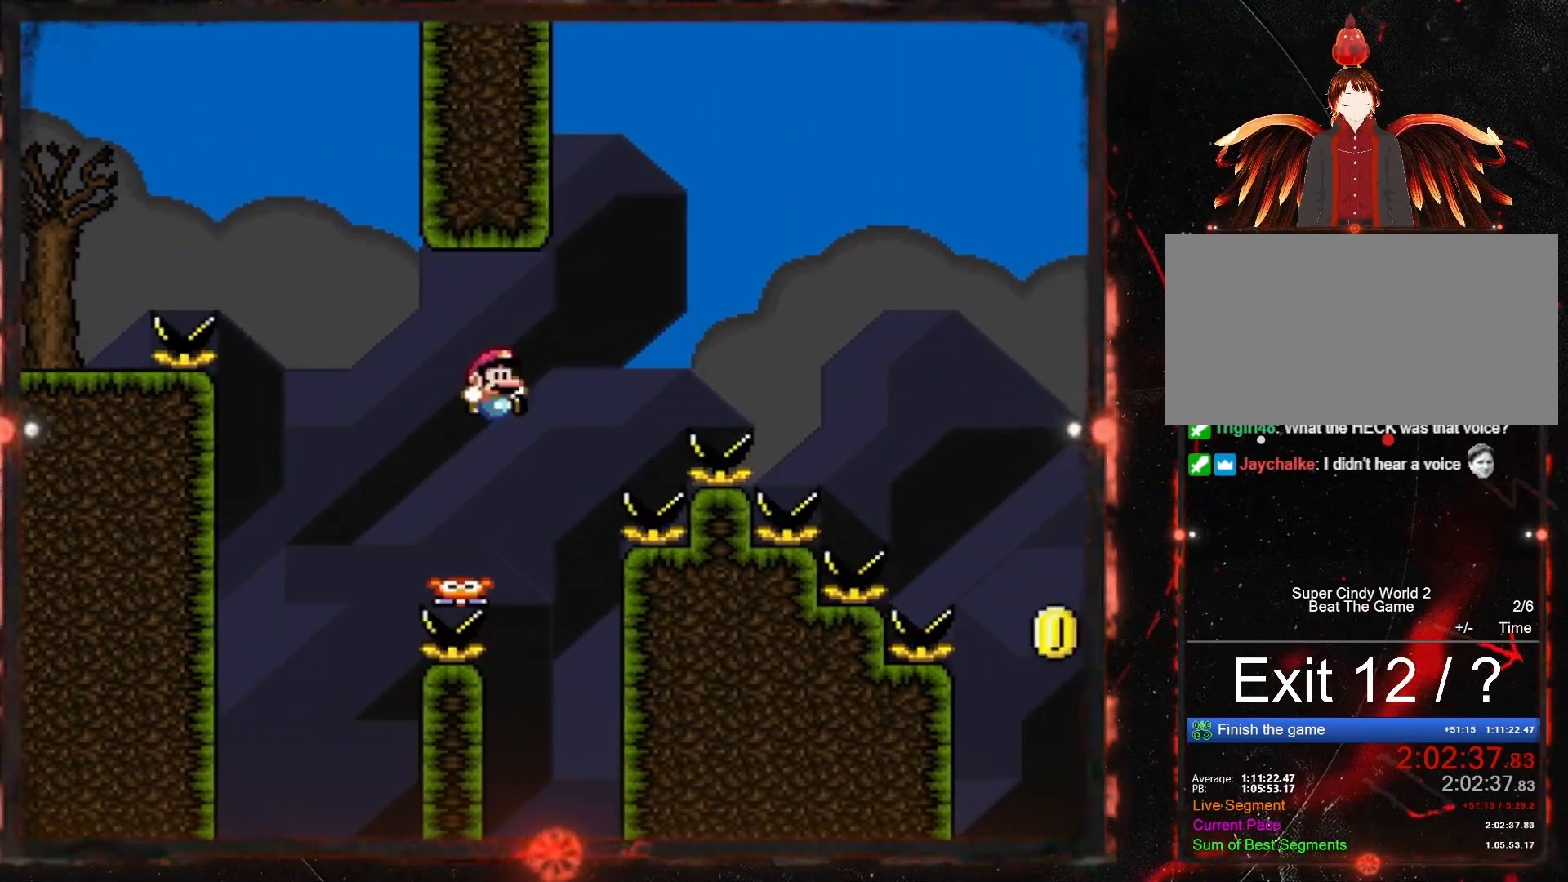
{"buttons": ["B", "Y", "DPAD_RIGHT"], "events": []}
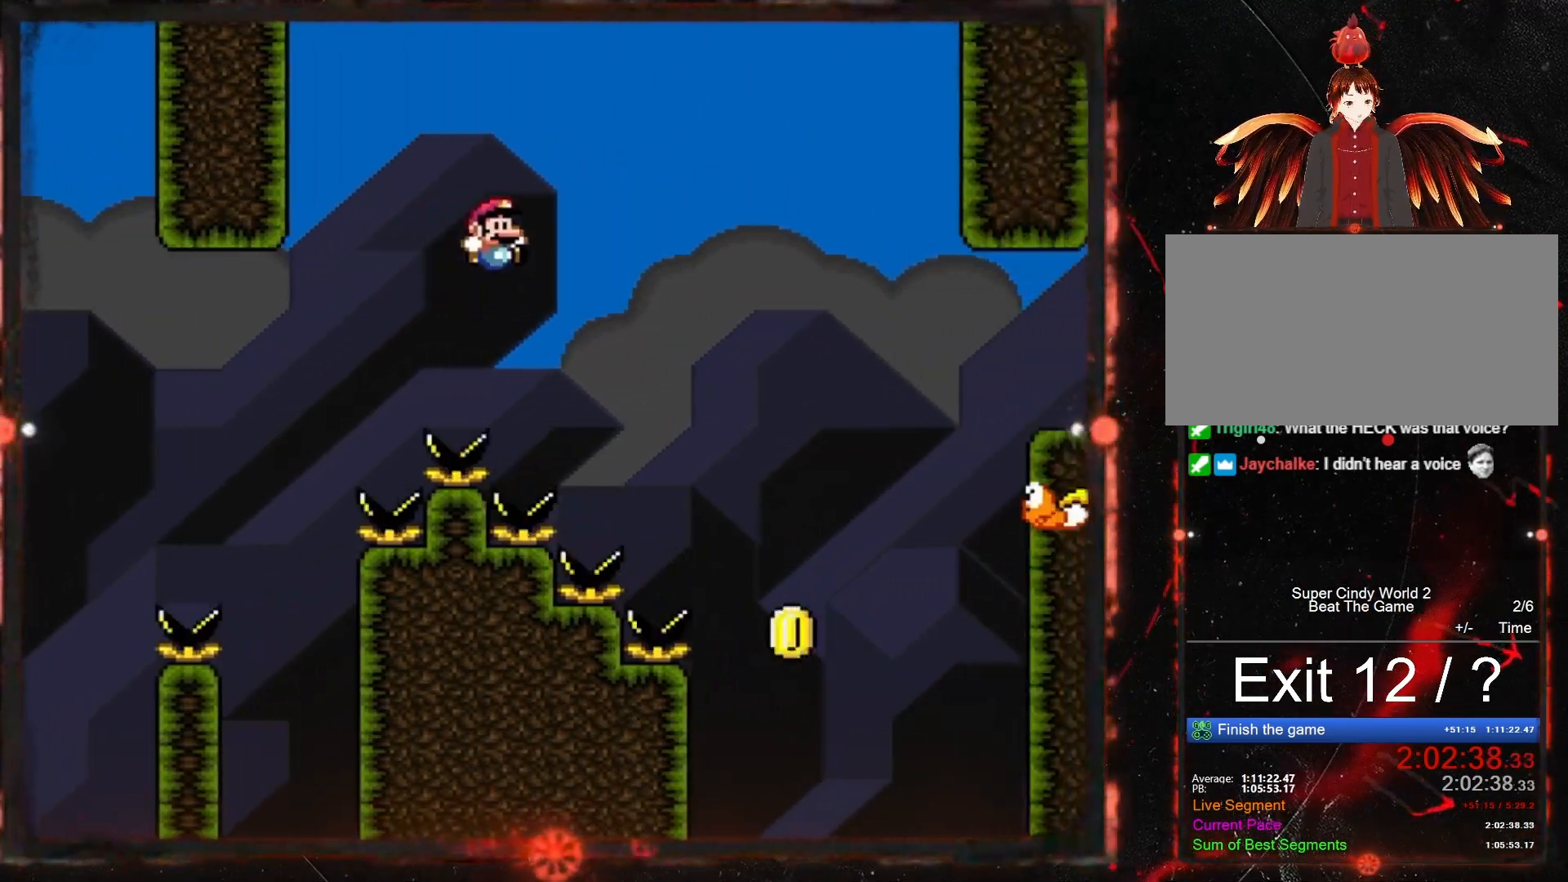
{"buttons": ["B", "Y", "DPAD_RIGHT"], "events": []}
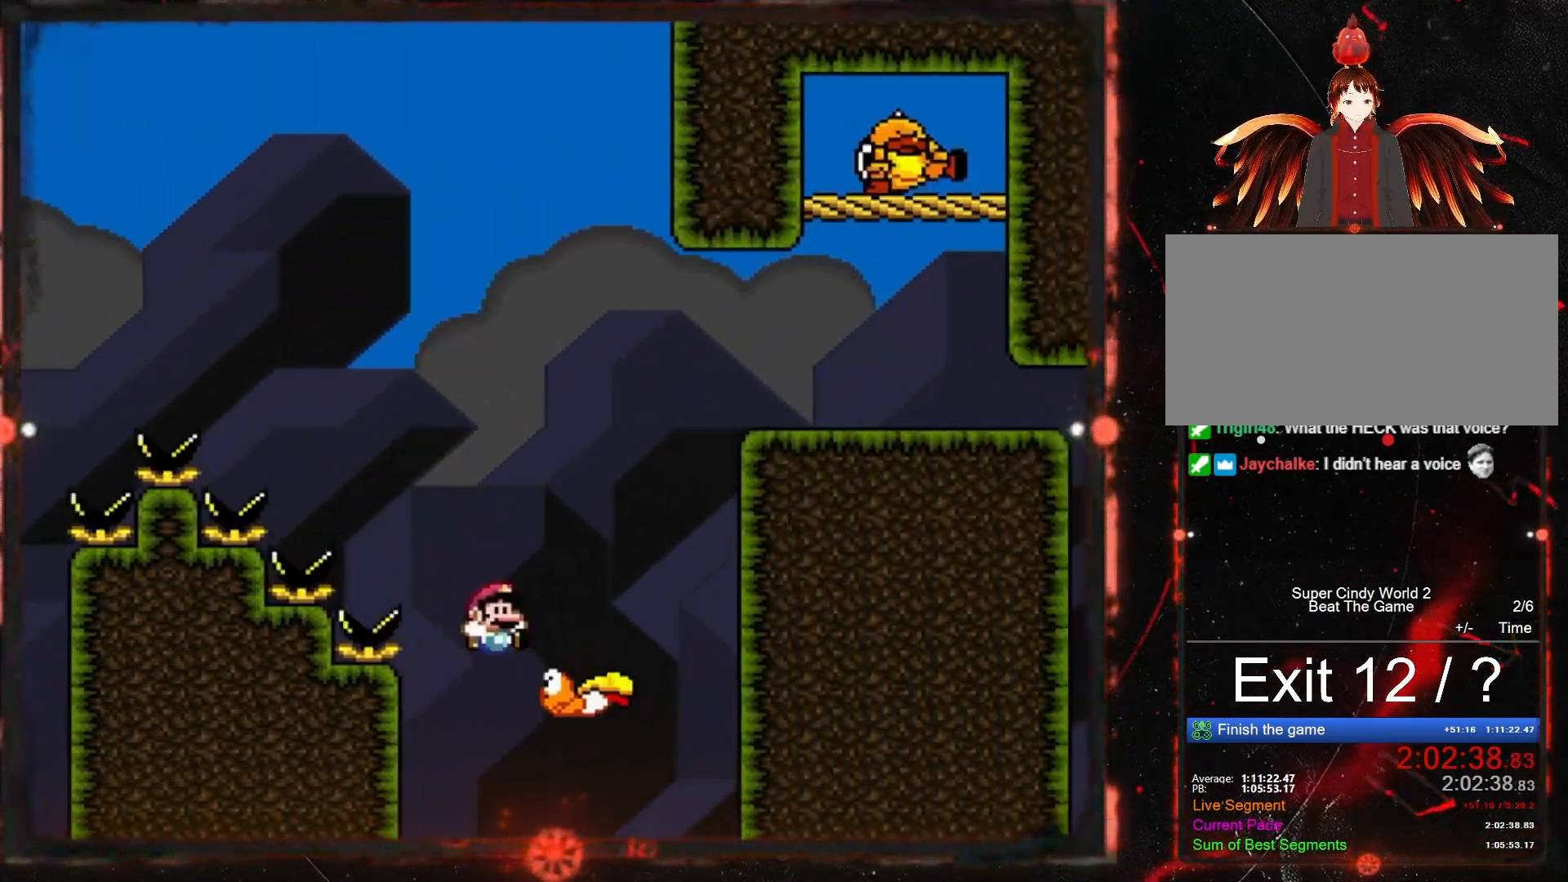
{"buttons": ["Y", "DPAD_RIGHT"], "events": [[350, "B", "up"], [350, "DPAD_RIGHT", "up"], [450, "DPAD_RIGHT", "down"]]}
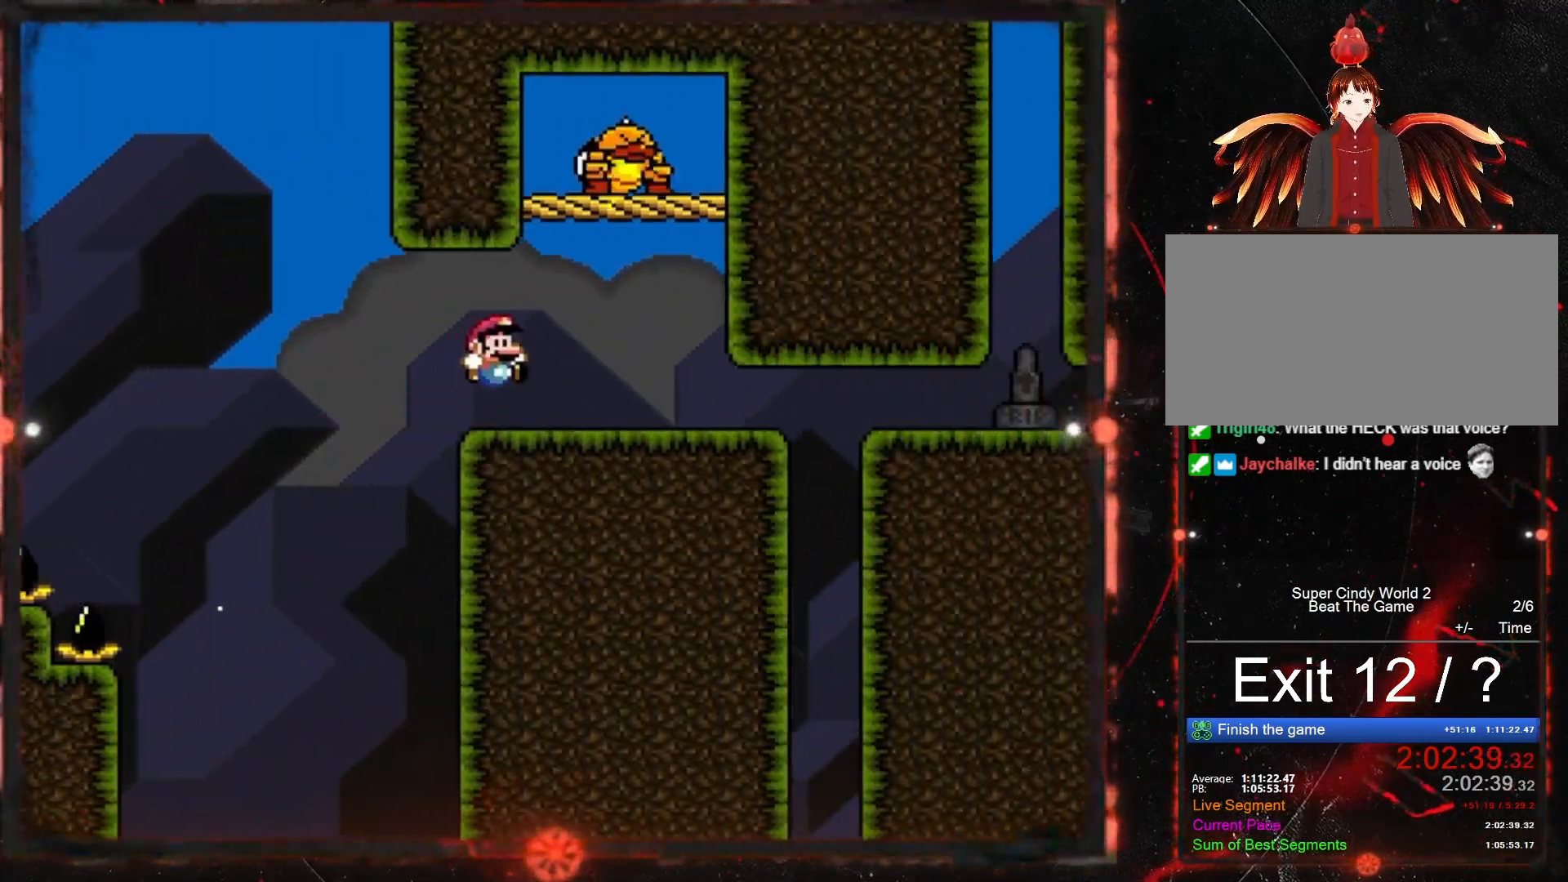
{"buttons": ["Y", "DPAD_RIGHT"], "events": []}
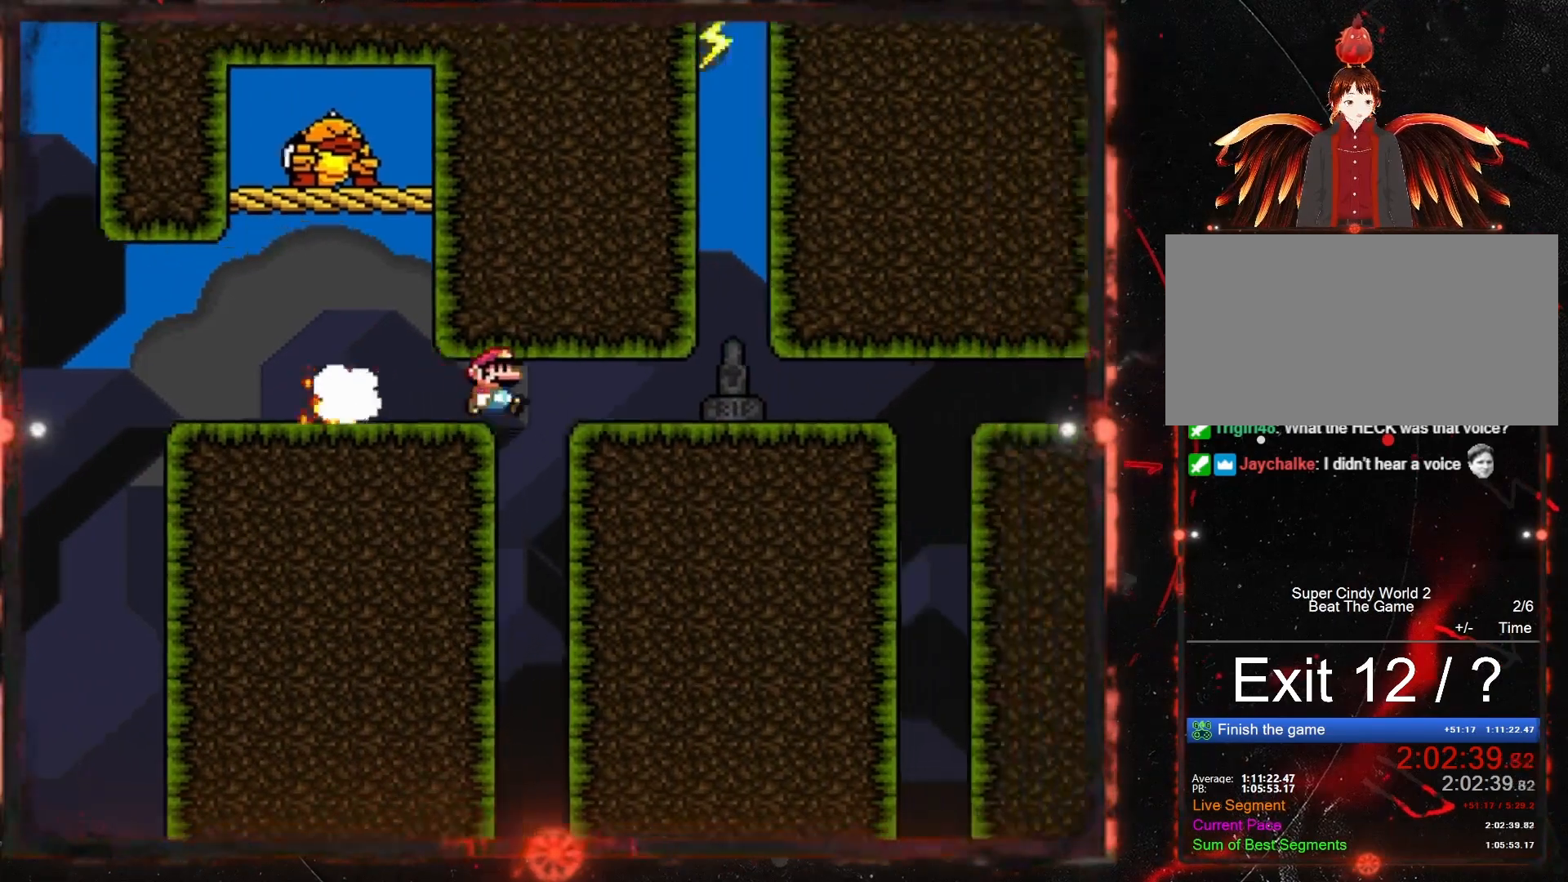
{"buttons": ["Y", "DPAD_RIGHT"], "events": []}
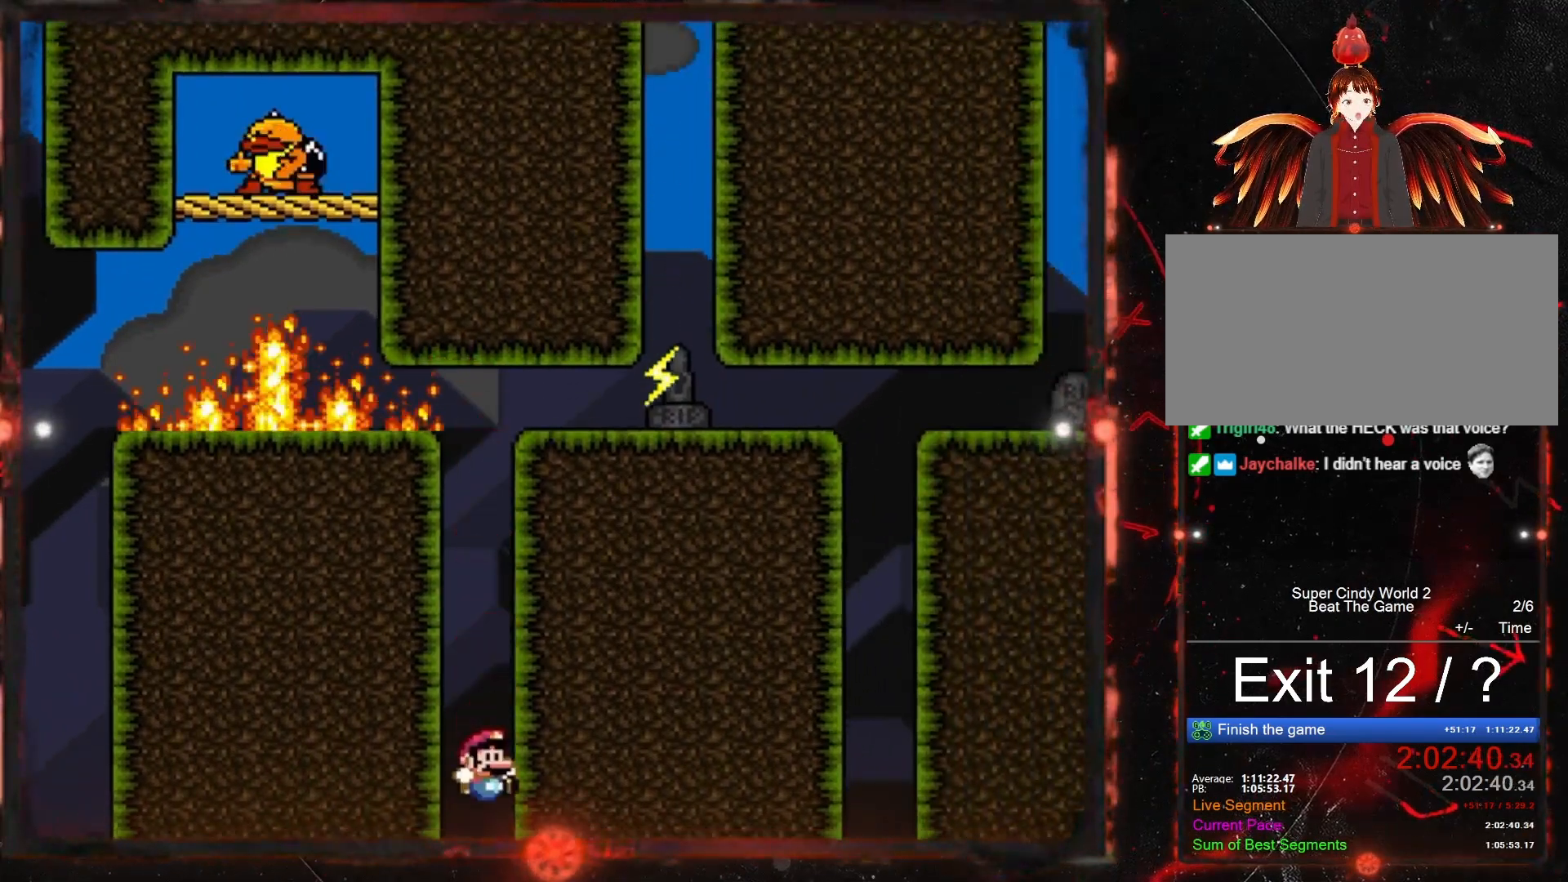
{"buttons": ["Y"], "events": [[483, "DPAD_RIGHT", "up"]]}
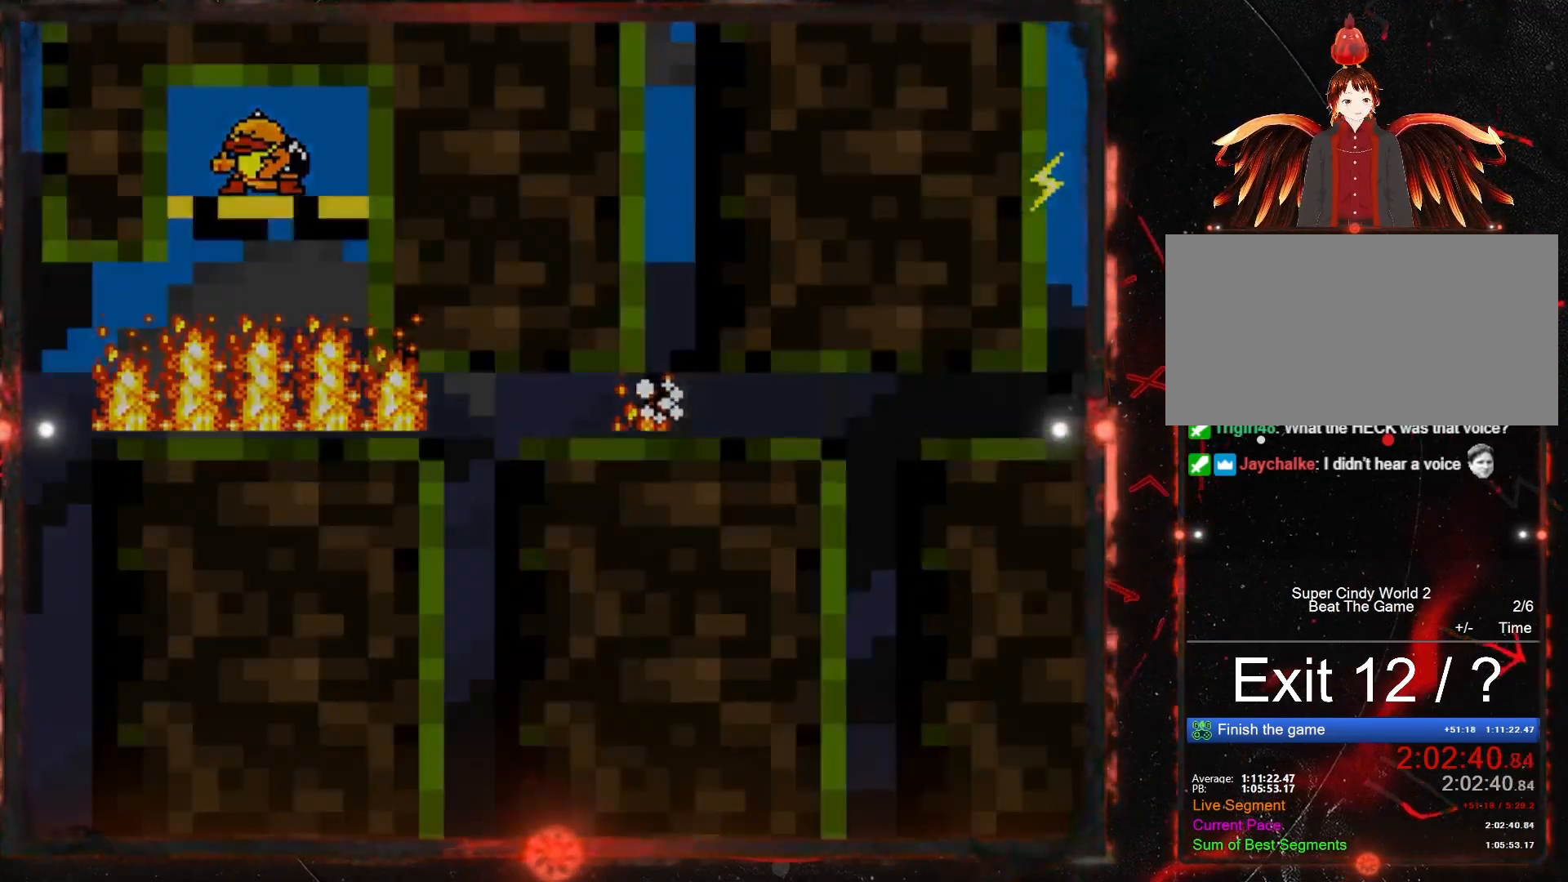
{"buttons": ["Y"], "events": []}
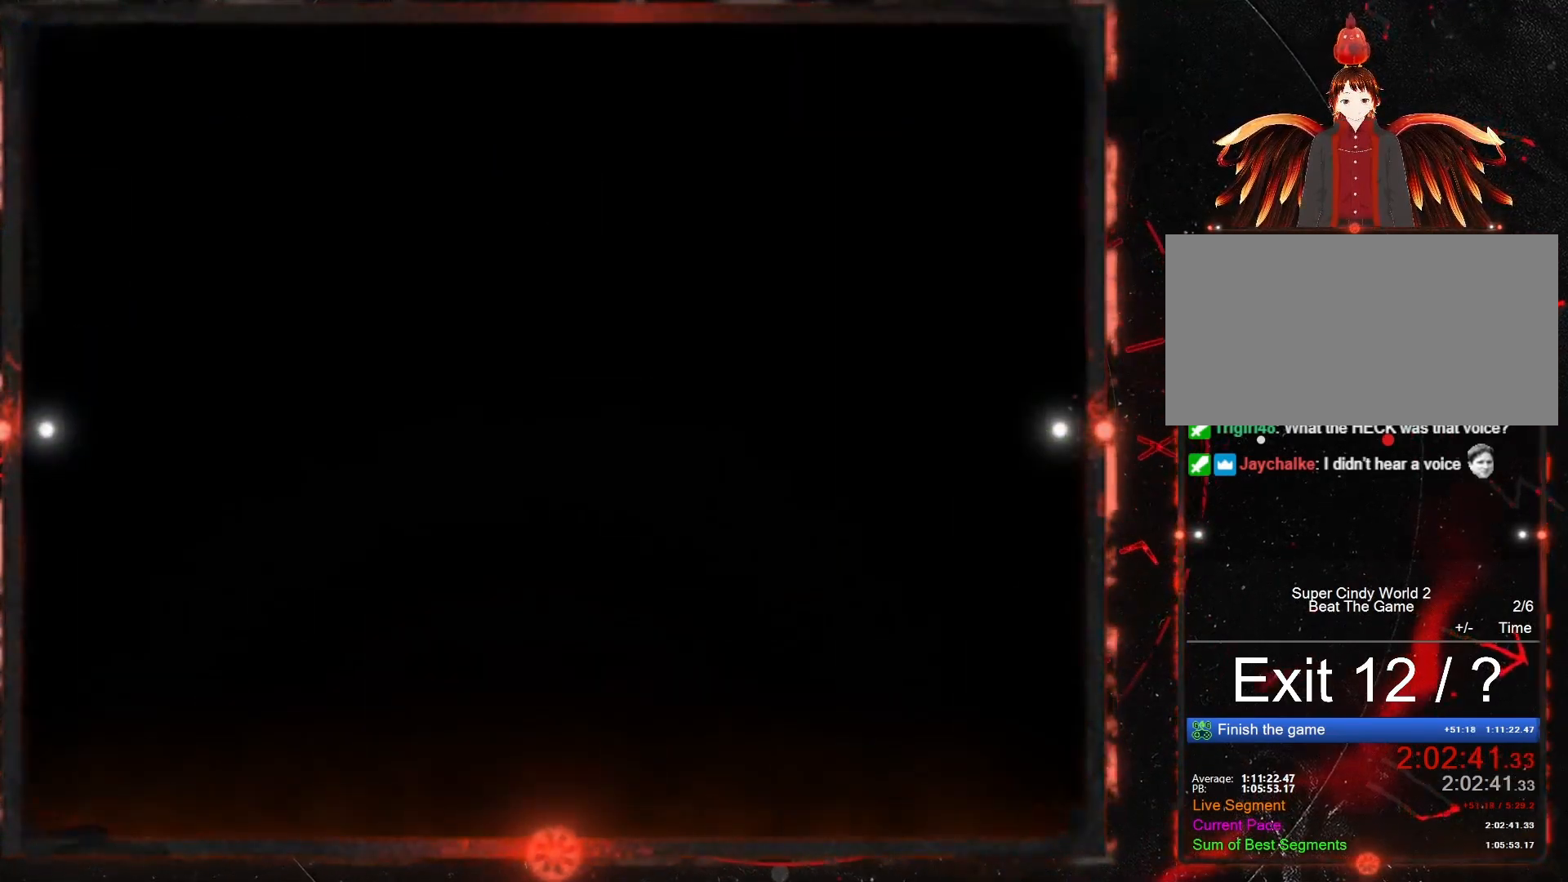
{"buttons": [], "events": [[17, "Y", "up"]]}
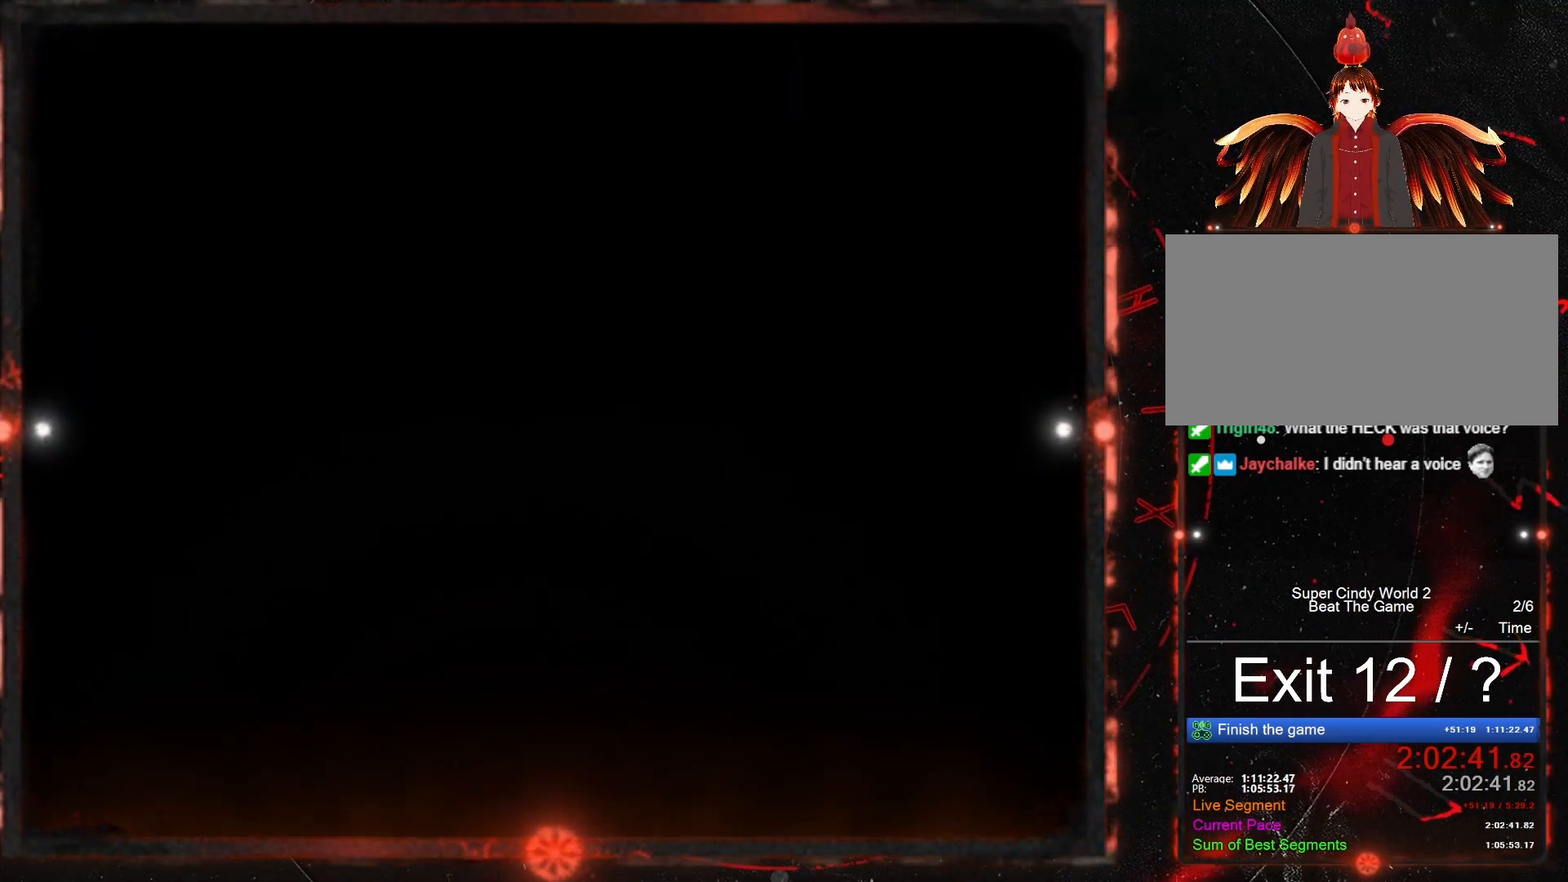
{"buttons": ["Y"], "events": [[150, "Y", "down"]]}
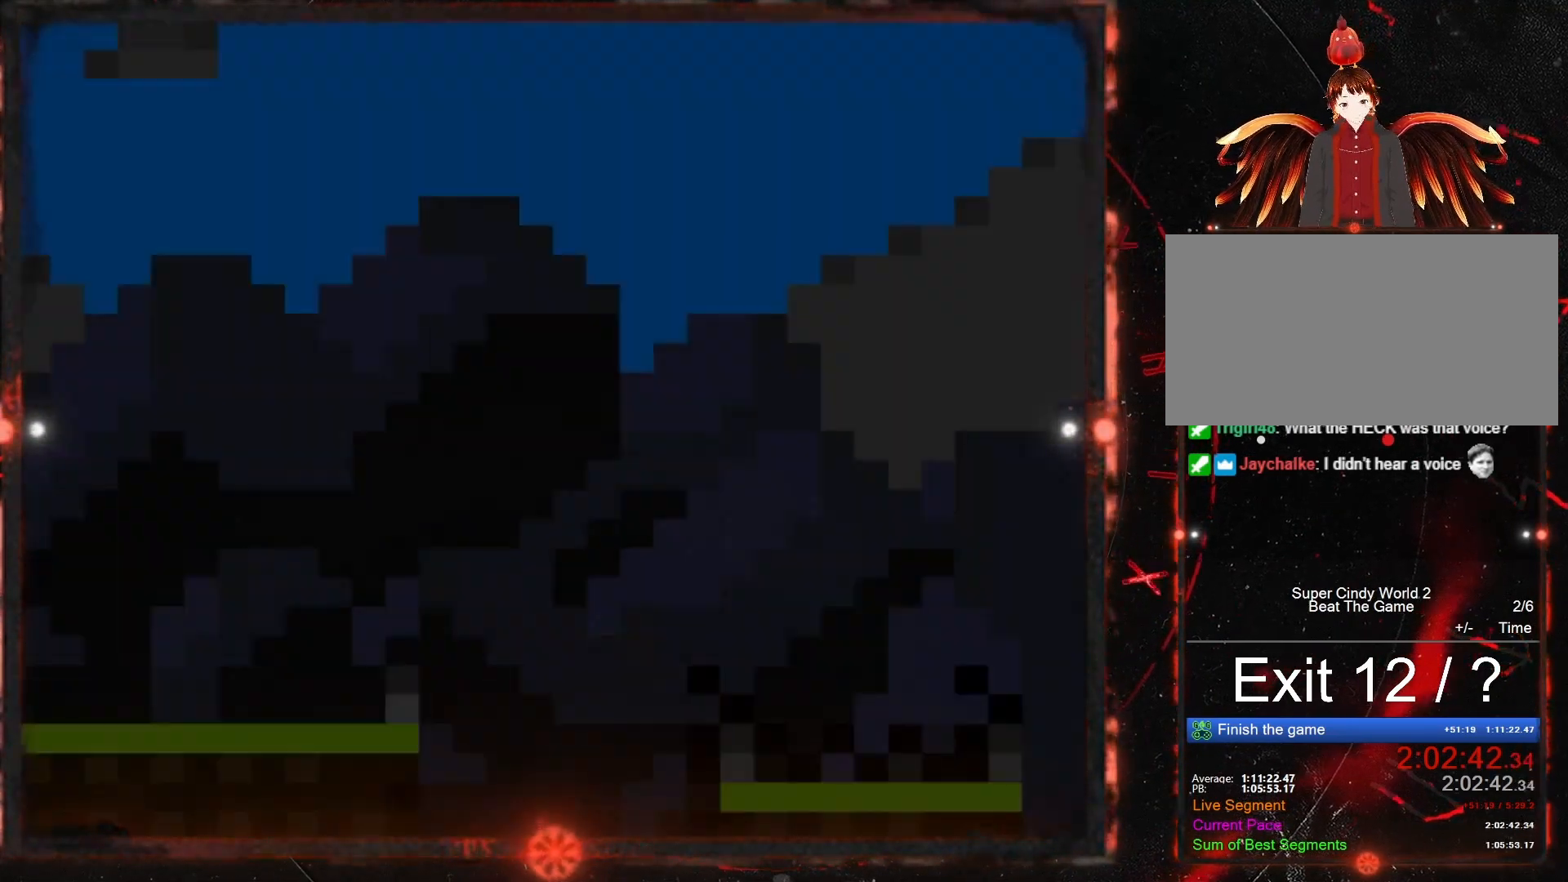
{"buttons": ["Y"], "events": []}
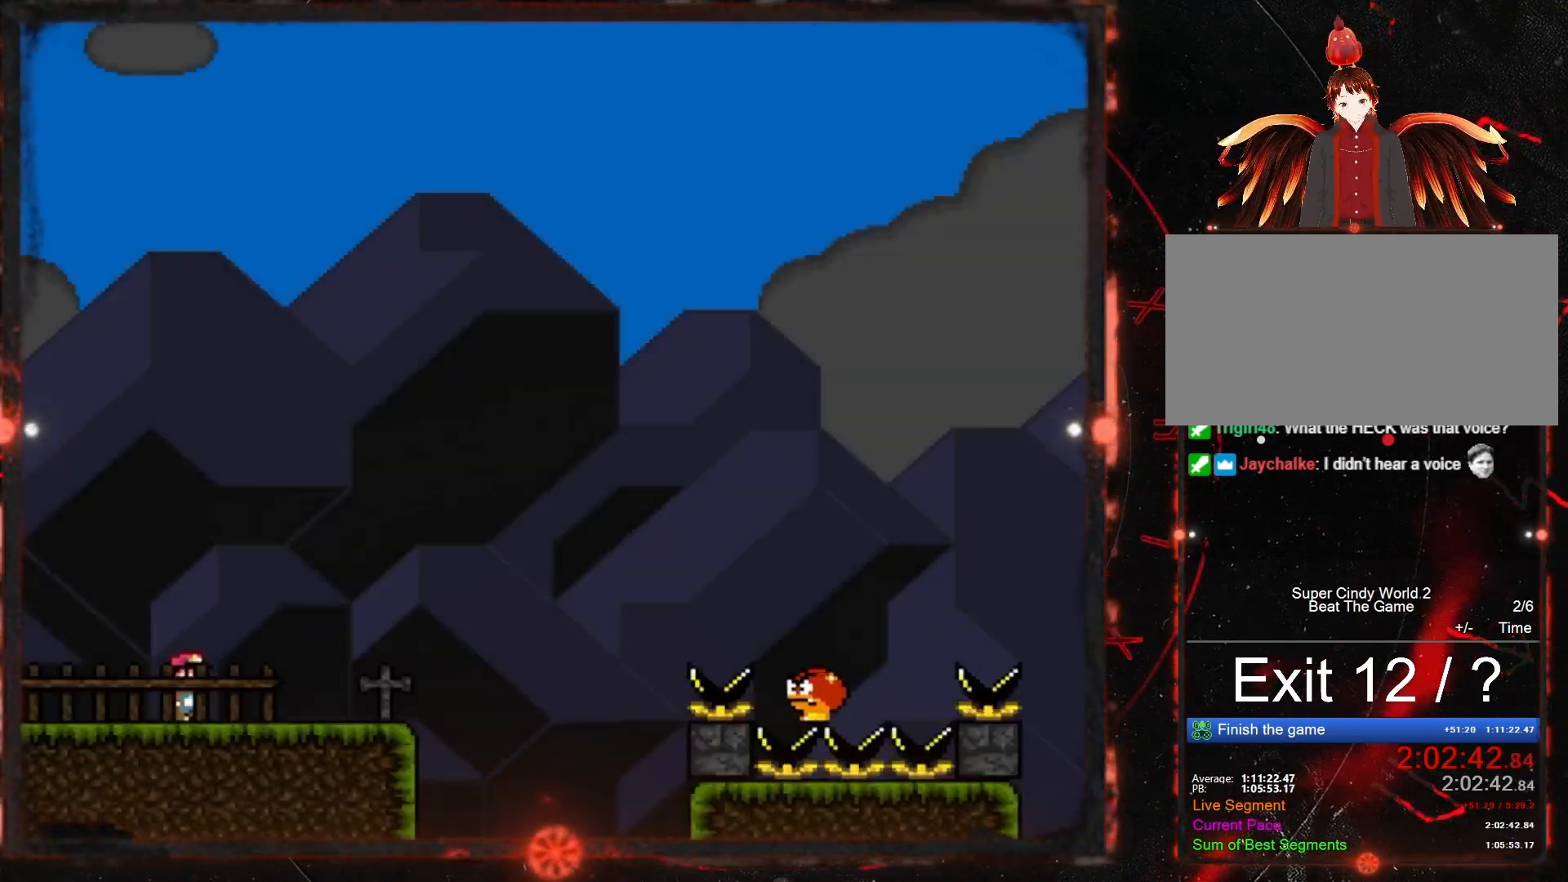
{"buttons": ["Y", "DPAD_LEFT"], "events": [[100, "DPAD_RIGHT", "down"], [283, "DPAD_RIGHT", "up"], [450, "DPAD_LEFT", "down"]]}
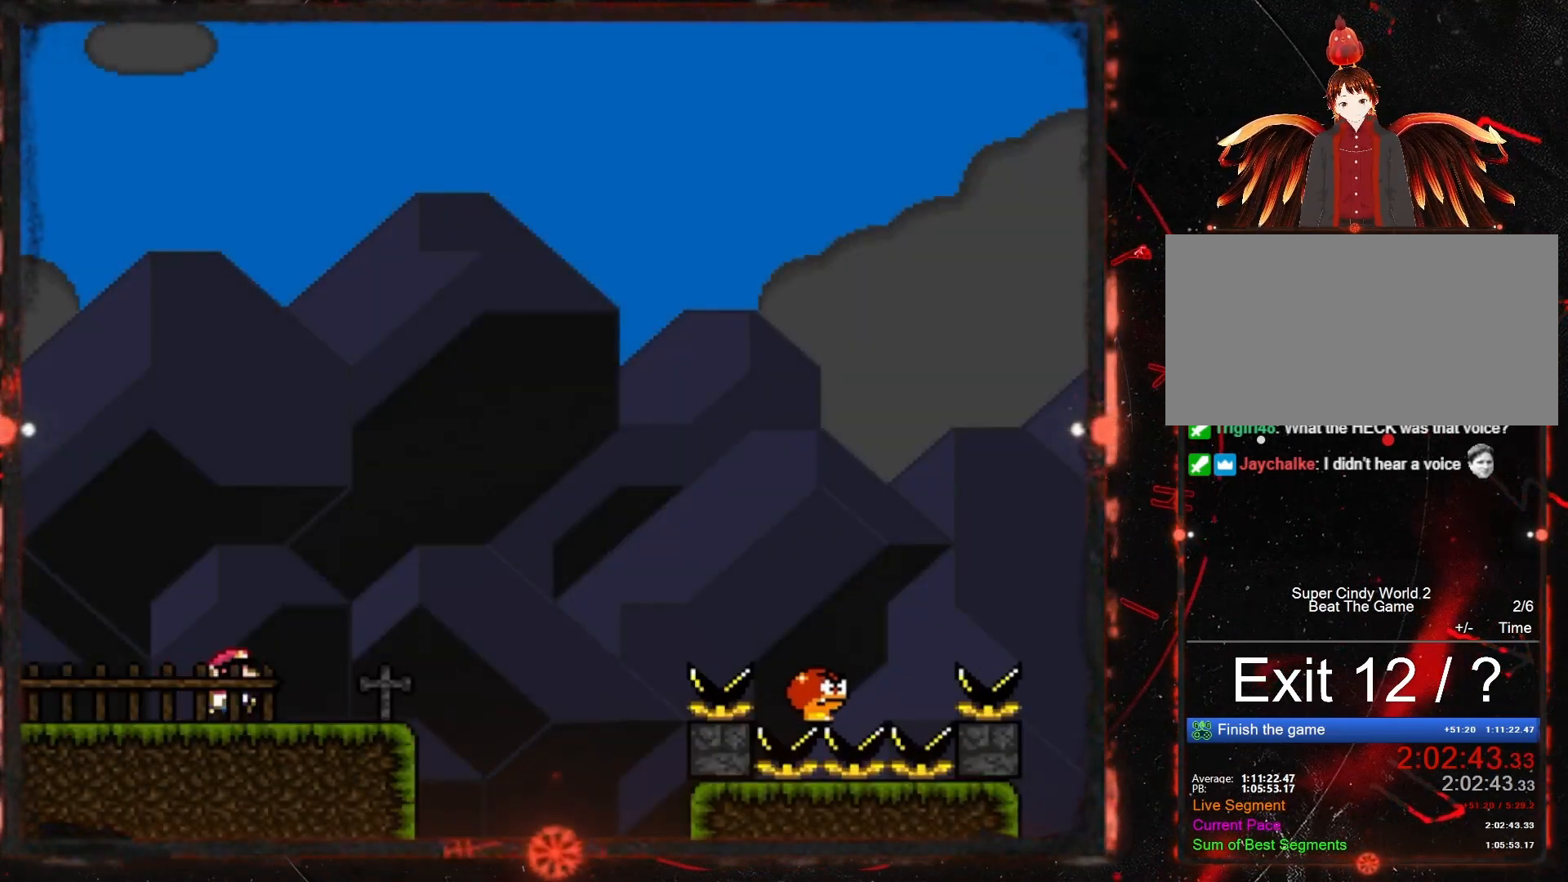
{"buttons": ["Y", "DPAD_RIGHT"], "events": [[117, "DPAD_LEFT", "up"], [250, "DPAD_RIGHT", "down"]]}
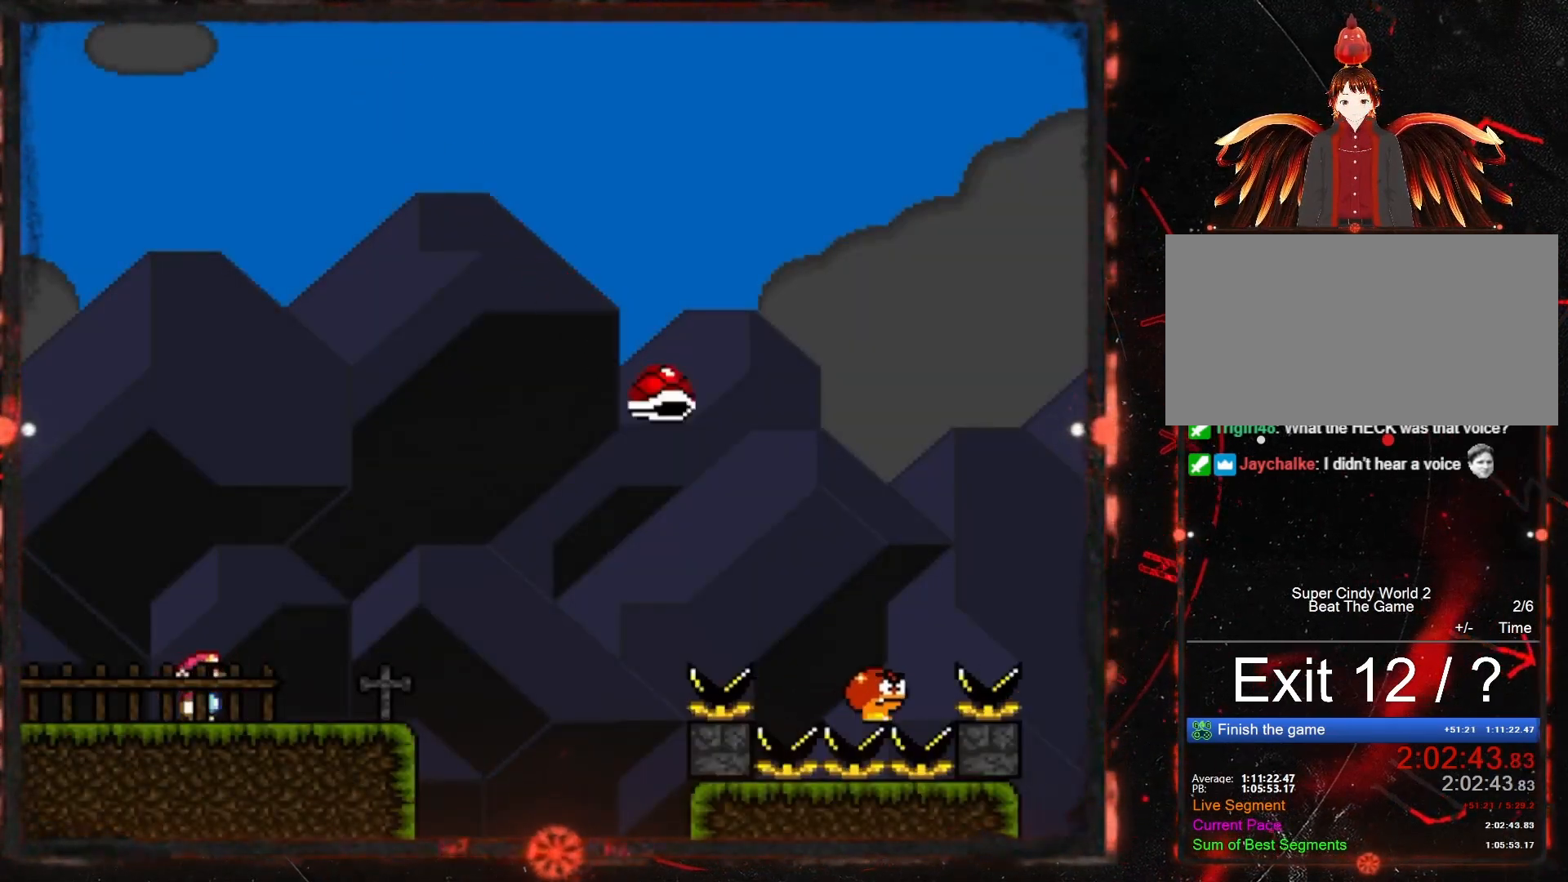
{"buttons": ["B", "Y", "DPAD_RIGHT"], "events": [[300, "B", "down"]]}
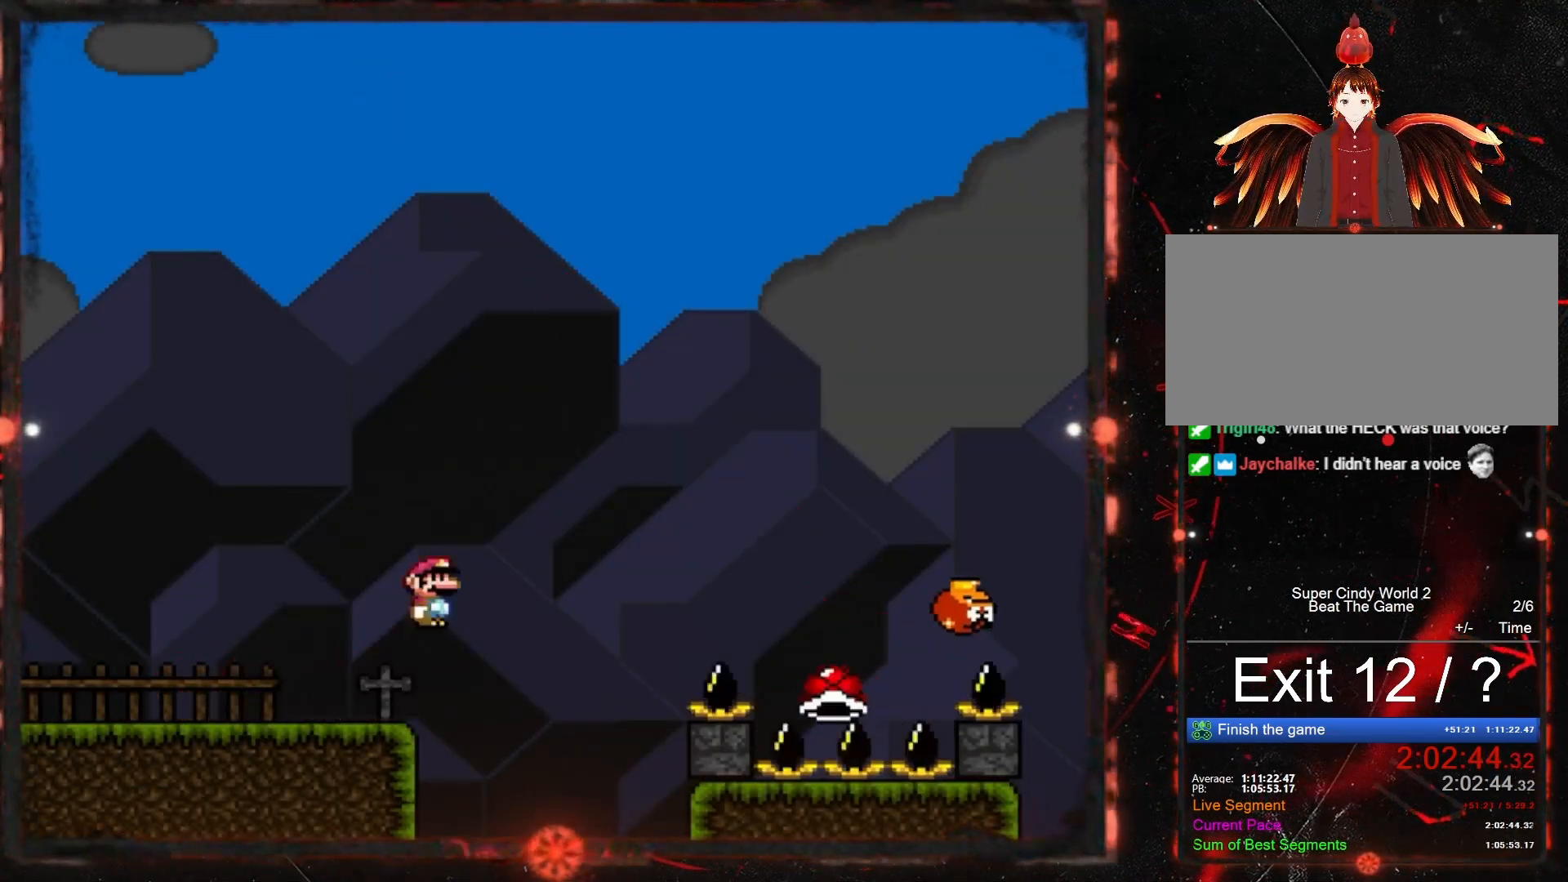
{"buttons": ["B", "Y", "DPAD_LEFT"], "events": [[400, "DPAD_RIGHT", "up"], [483, "DPAD_LEFT", "down"]]}
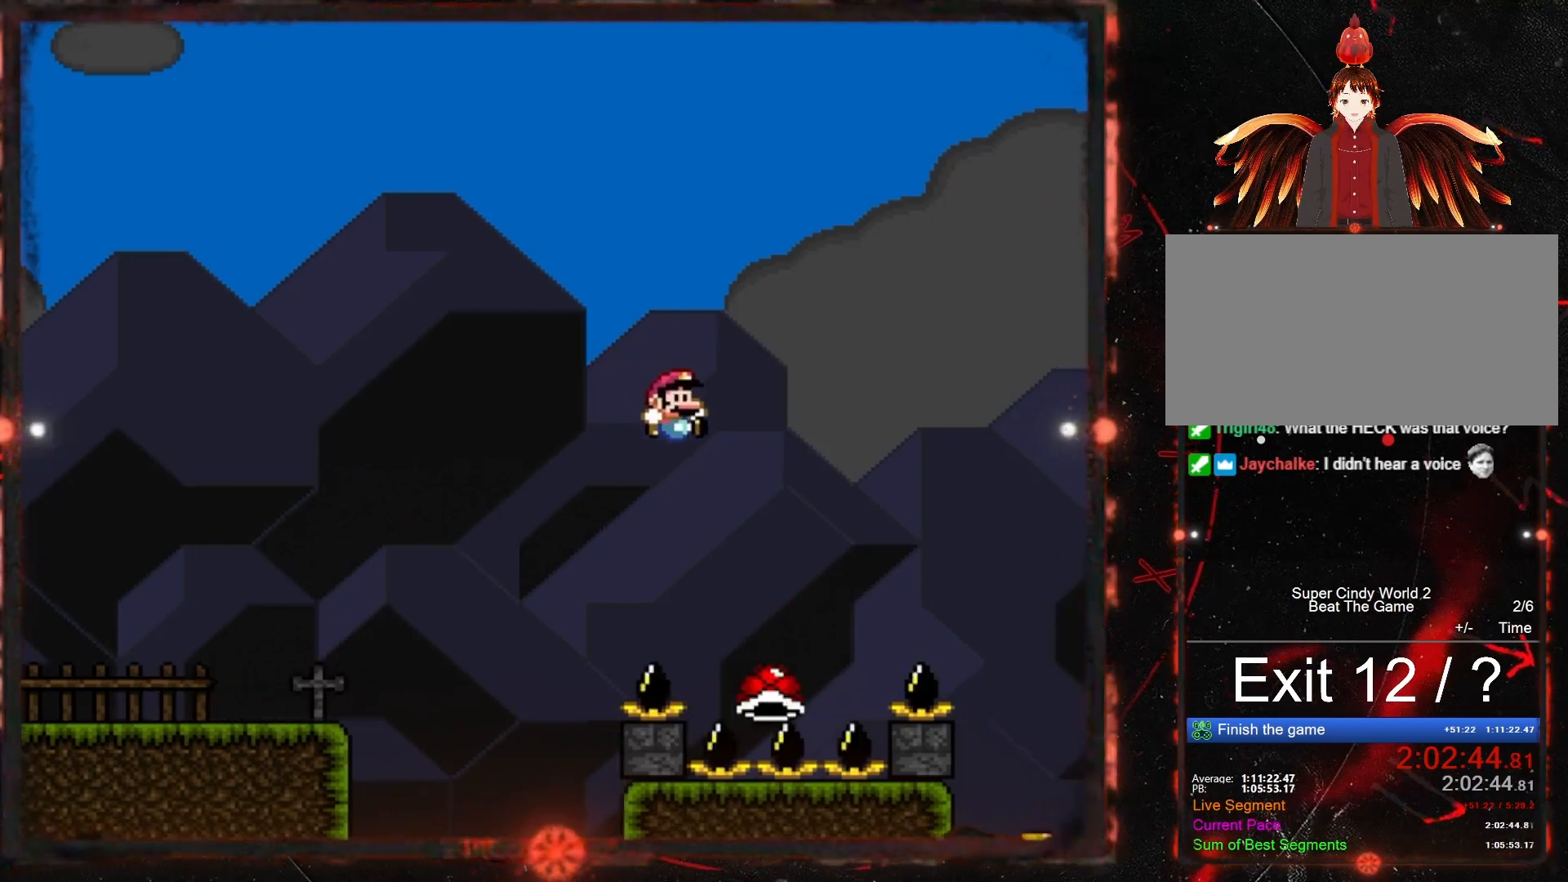
{"buttons": ["B", "Y", "DPAD_RIGHT"], "events": [[33, "DPAD_LEFT", "up"], [100, "DPAD_LEFT", "down"], [133, "DPAD_LEFT", "up"], [183, "DPAD_RIGHT", "down"]]}
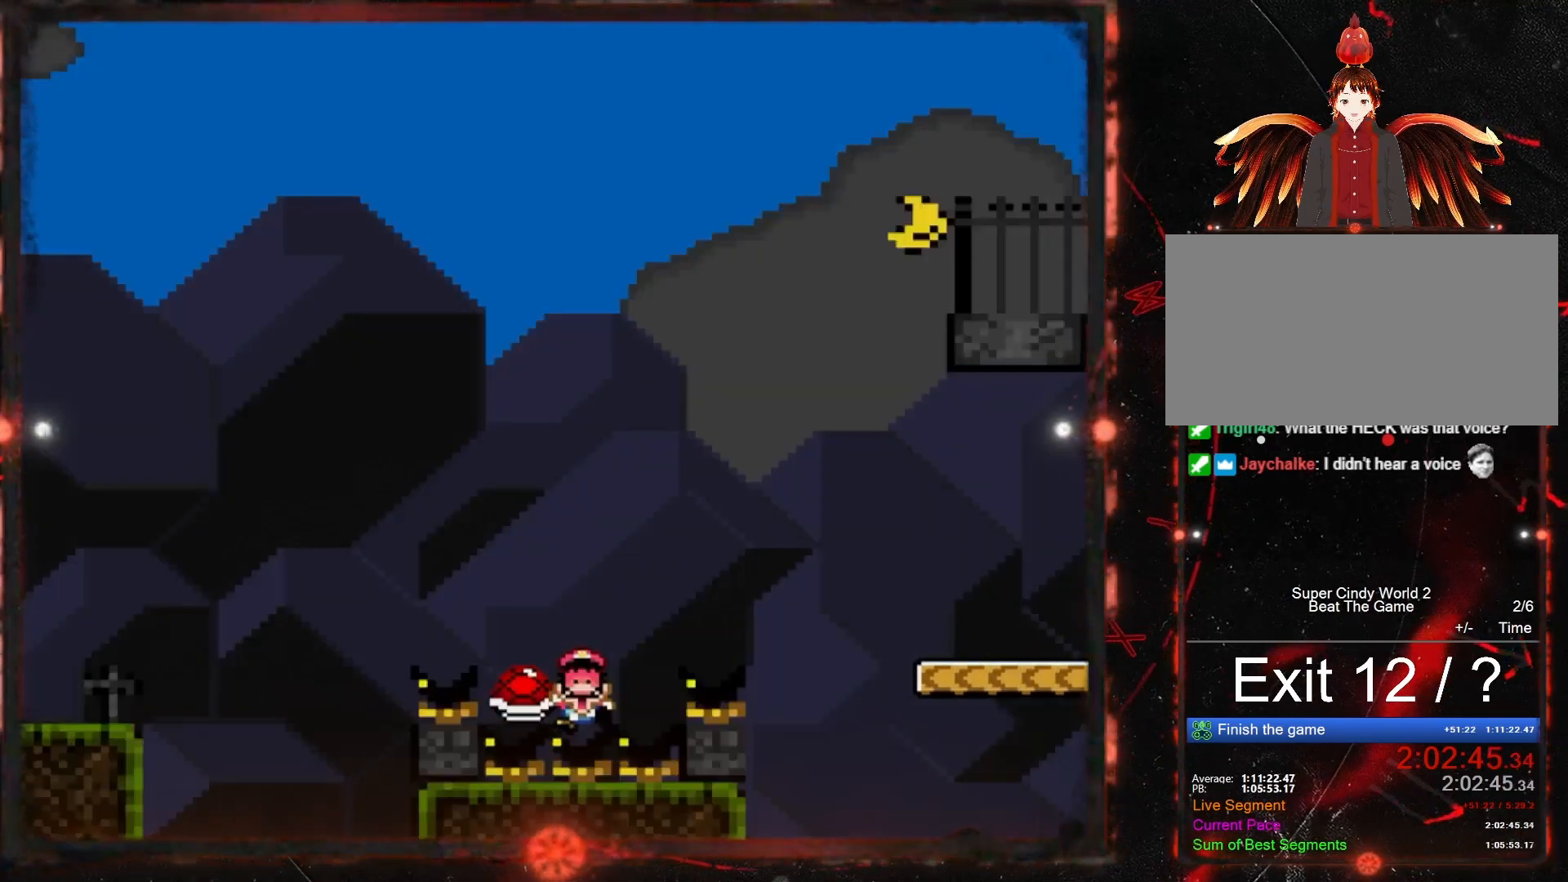
{"buttons": ["Y"], "events": [[183, "DPAD_RIGHT", "up"], [233, "B", "up"]]}
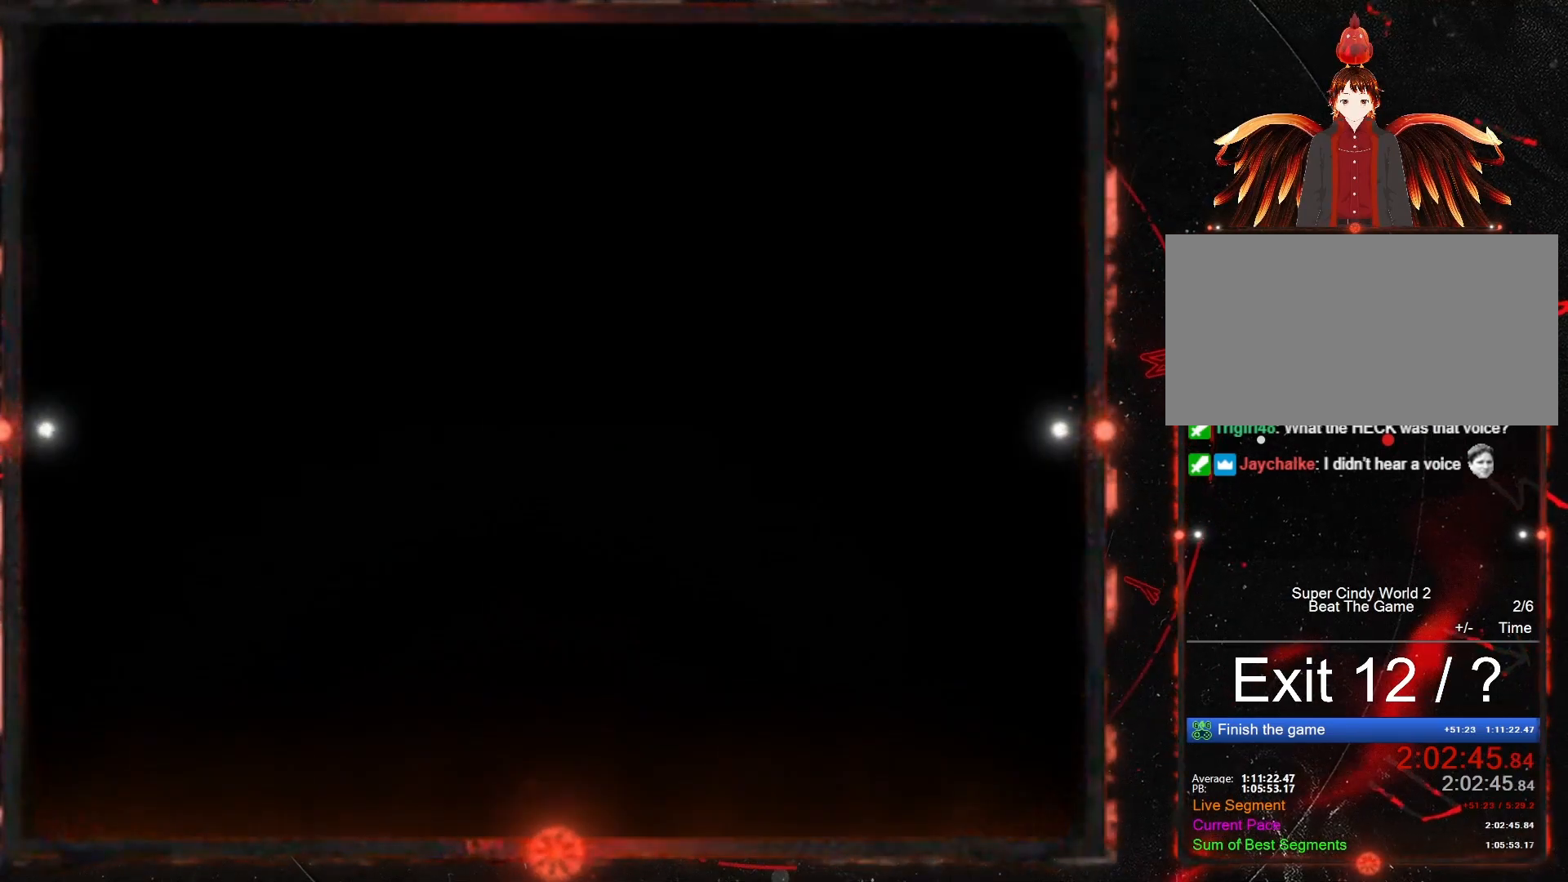
{"buttons": [], "events": [[167, "Y", "up"]]}
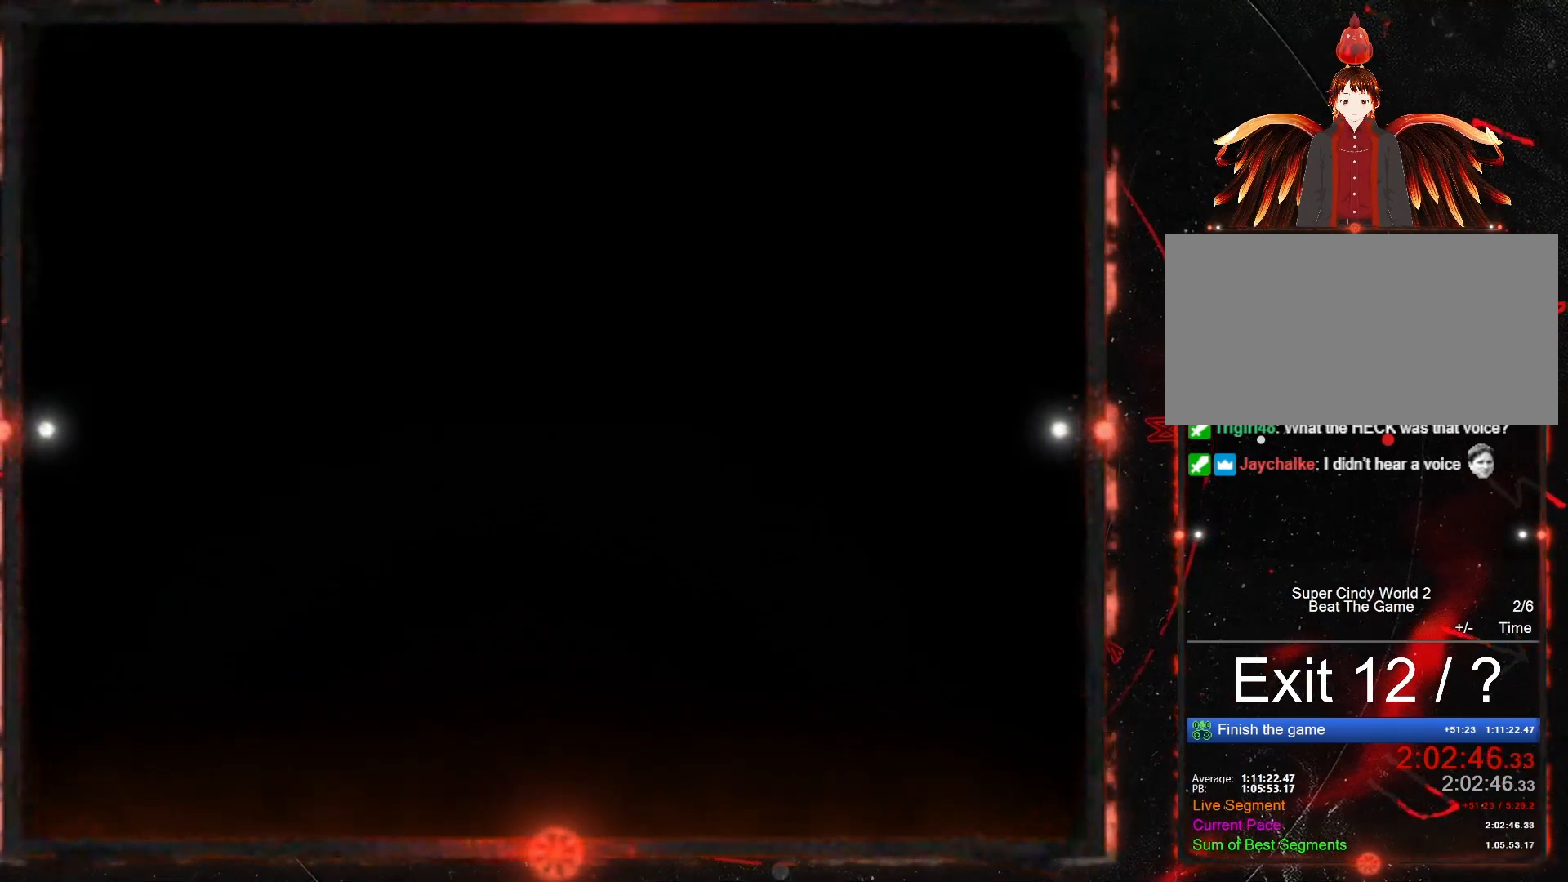
{"buttons": ["Y"], "events": [[283, "Y", "down"]]}
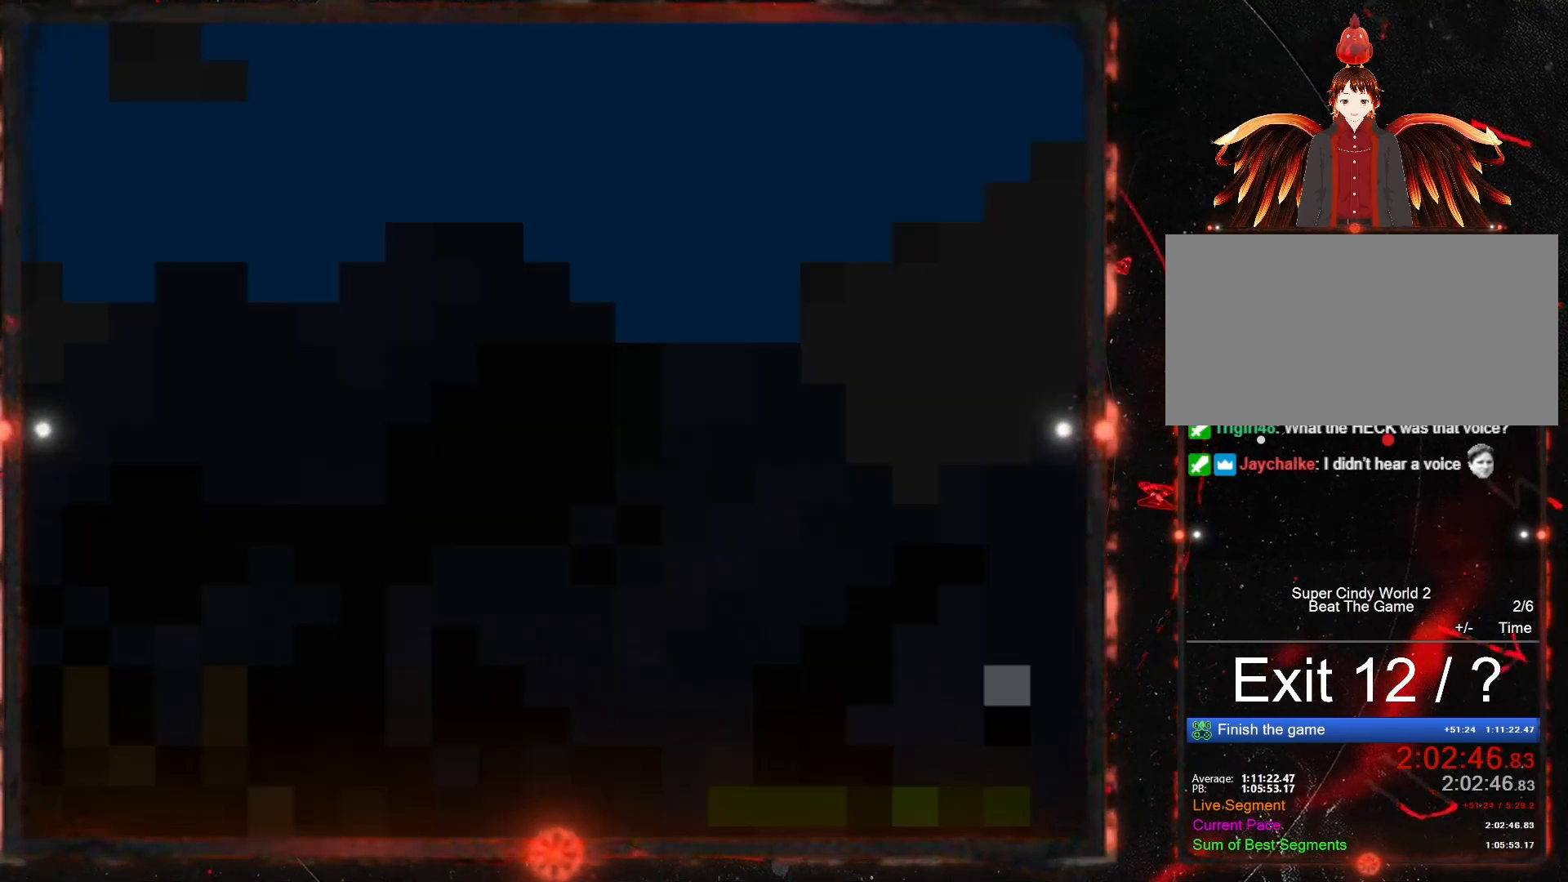
{"buttons": ["Y", "DPAD_RIGHT"], "events": [[200, "DPAD_RIGHT", "down"]]}